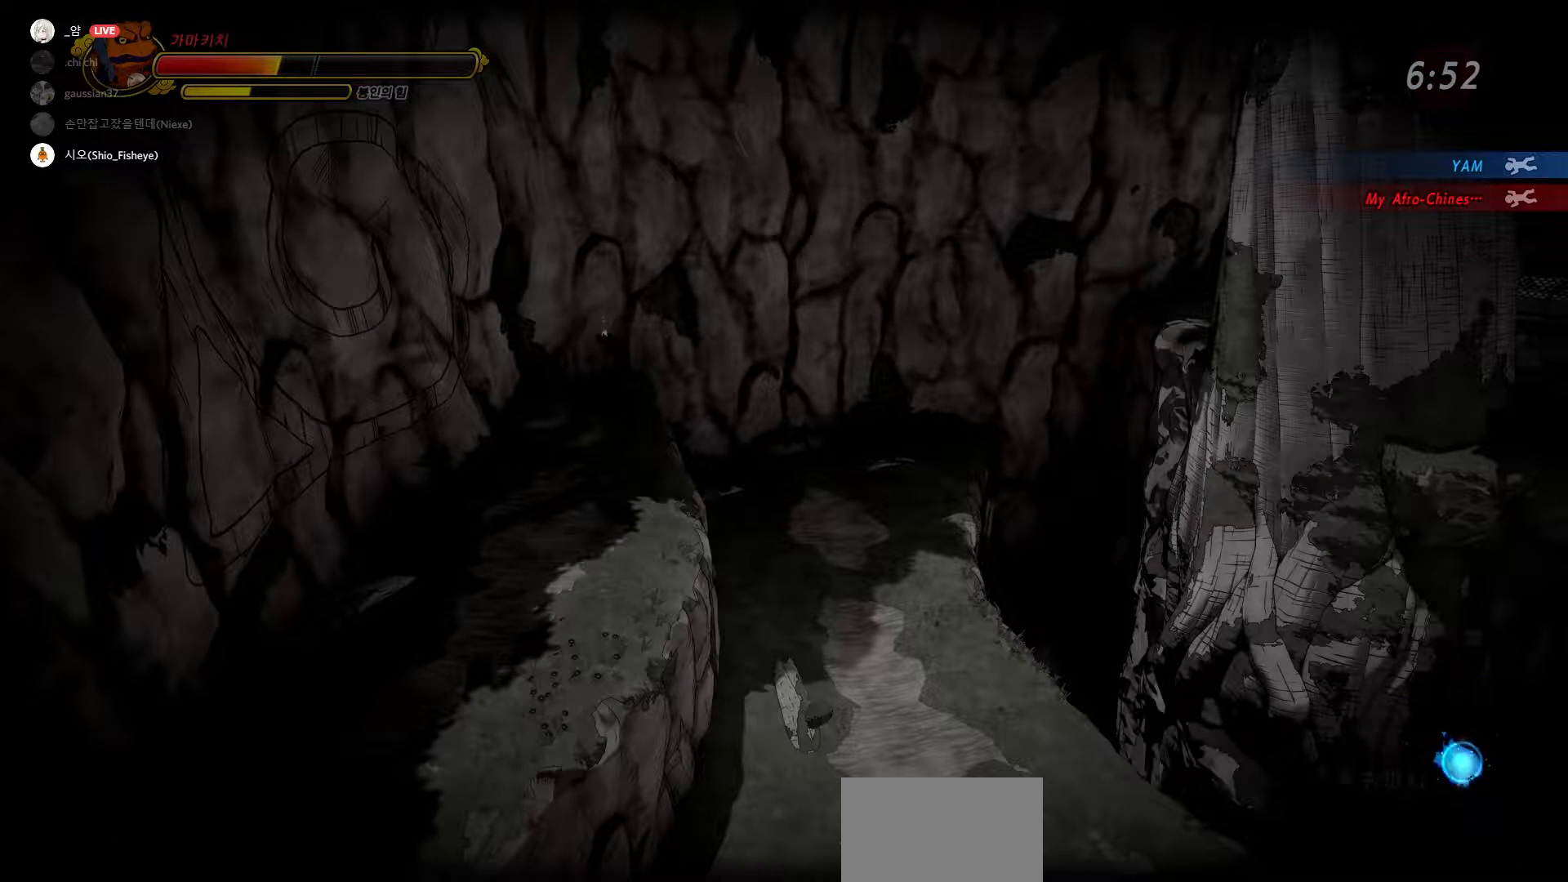
Gameplay with a controller (PlayStation layout); each line is a JSON object with the inputs held at the frame after it. "events" lists button and stick changes between this image and that frame as [ms after this image, input, new state], when the widget could be followed in between.
{"buttons": [], "left_stick": "center", "right_stick": "left", "events": [[383, "right_stick", "left"]]}
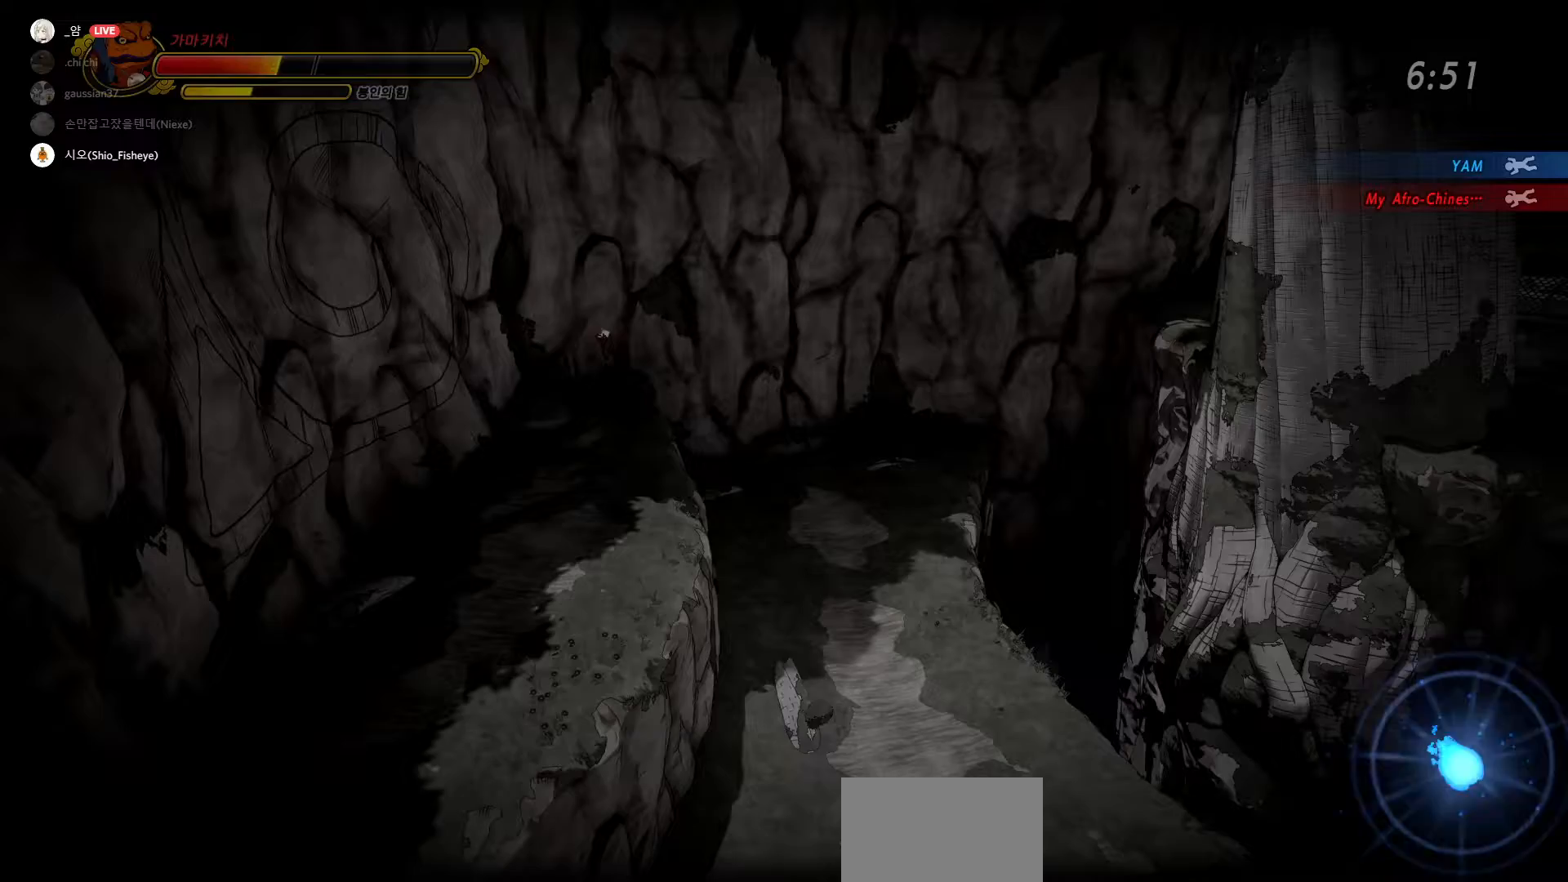
{"buttons": [], "left_stick": "center", "right_stick": "left", "events": [[67, "right_stick", "center"], [333, "right_stick", "left"]]}
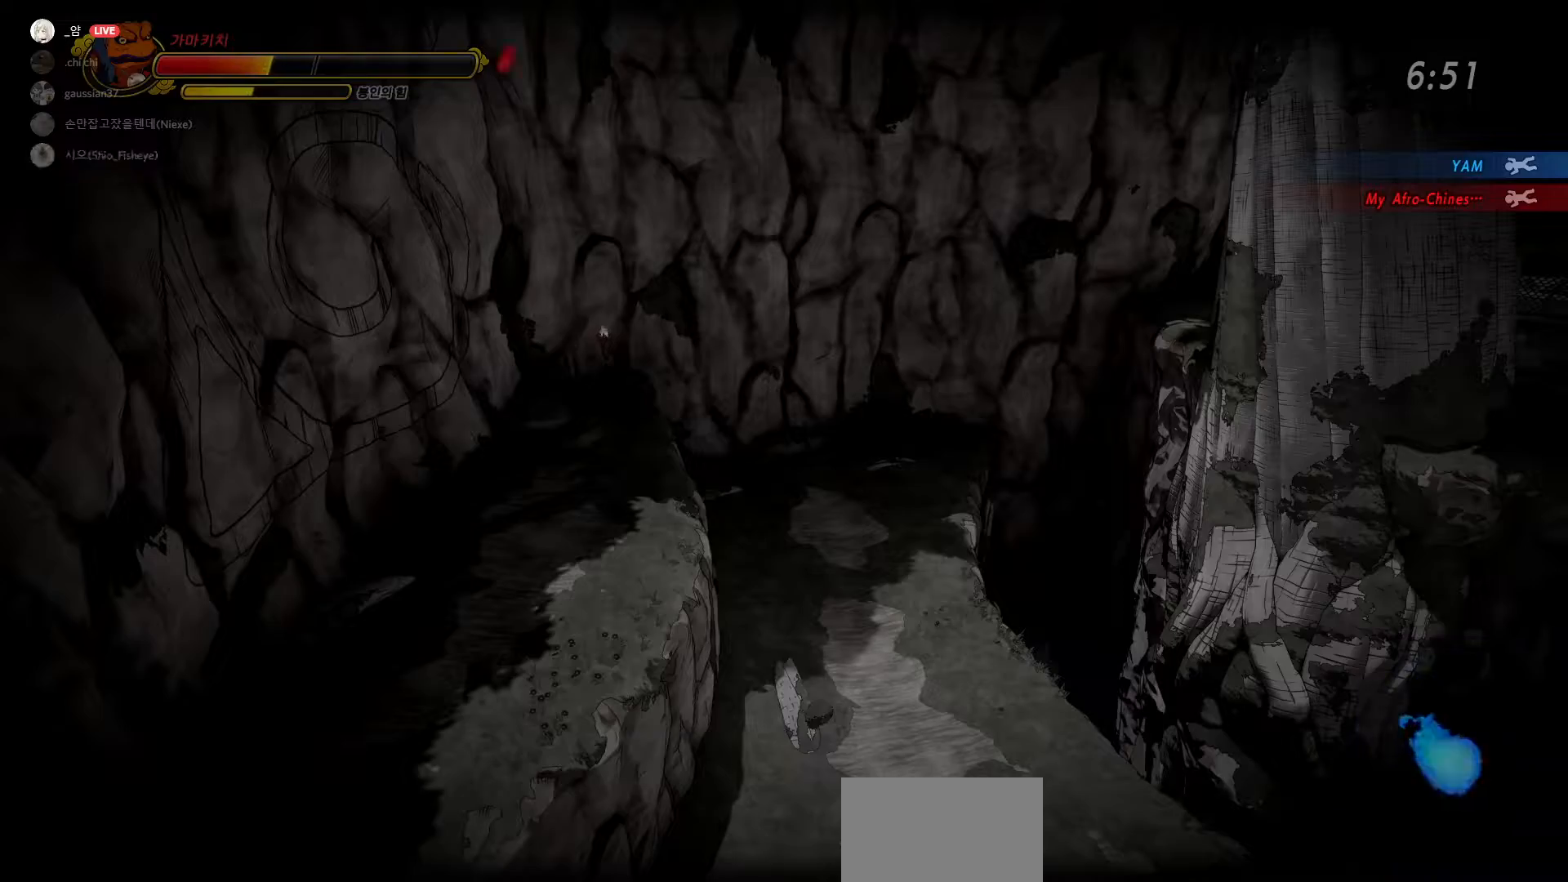
{"buttons": [], "left_stick": "center", "right_stick": "down-left", "events": [[33, "right_stick", "center"], [333, "right_stick", "down-left"], [400, "R3", "down"], [500, "R3", "up"]]}
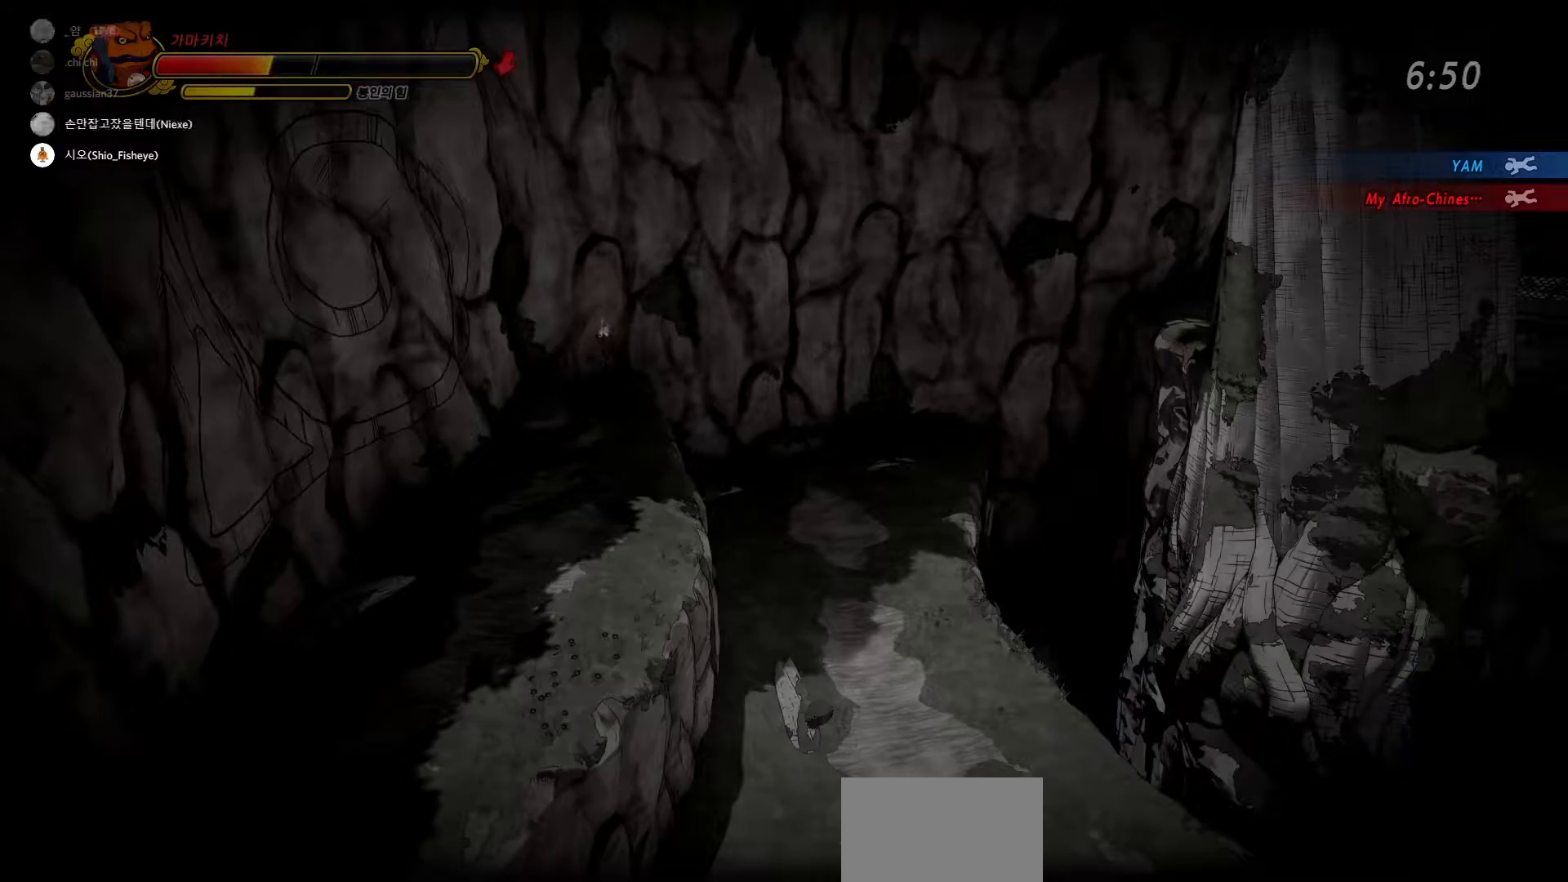
{"buttons": [], "left_stick": "center", "right_stick": "down-left", "events": [[67, "right_stick", "center"], [433, "right_stick", "down-left"]]}
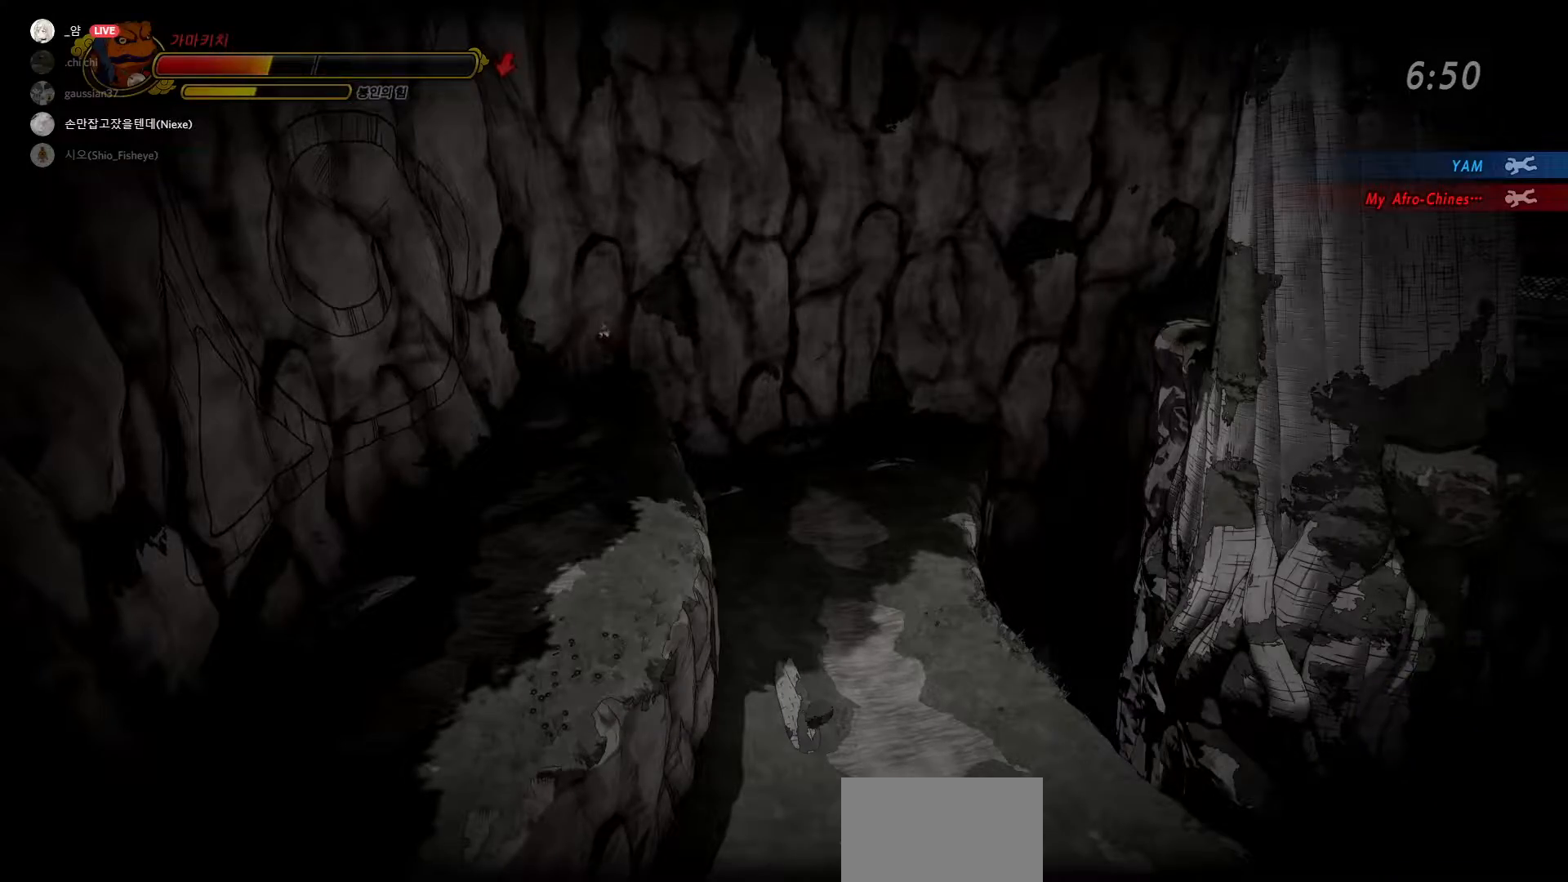
{"buttons": [], "left_stick": "center", "right_stick": "center", "events": [[83, "right_stick", "center"]]}
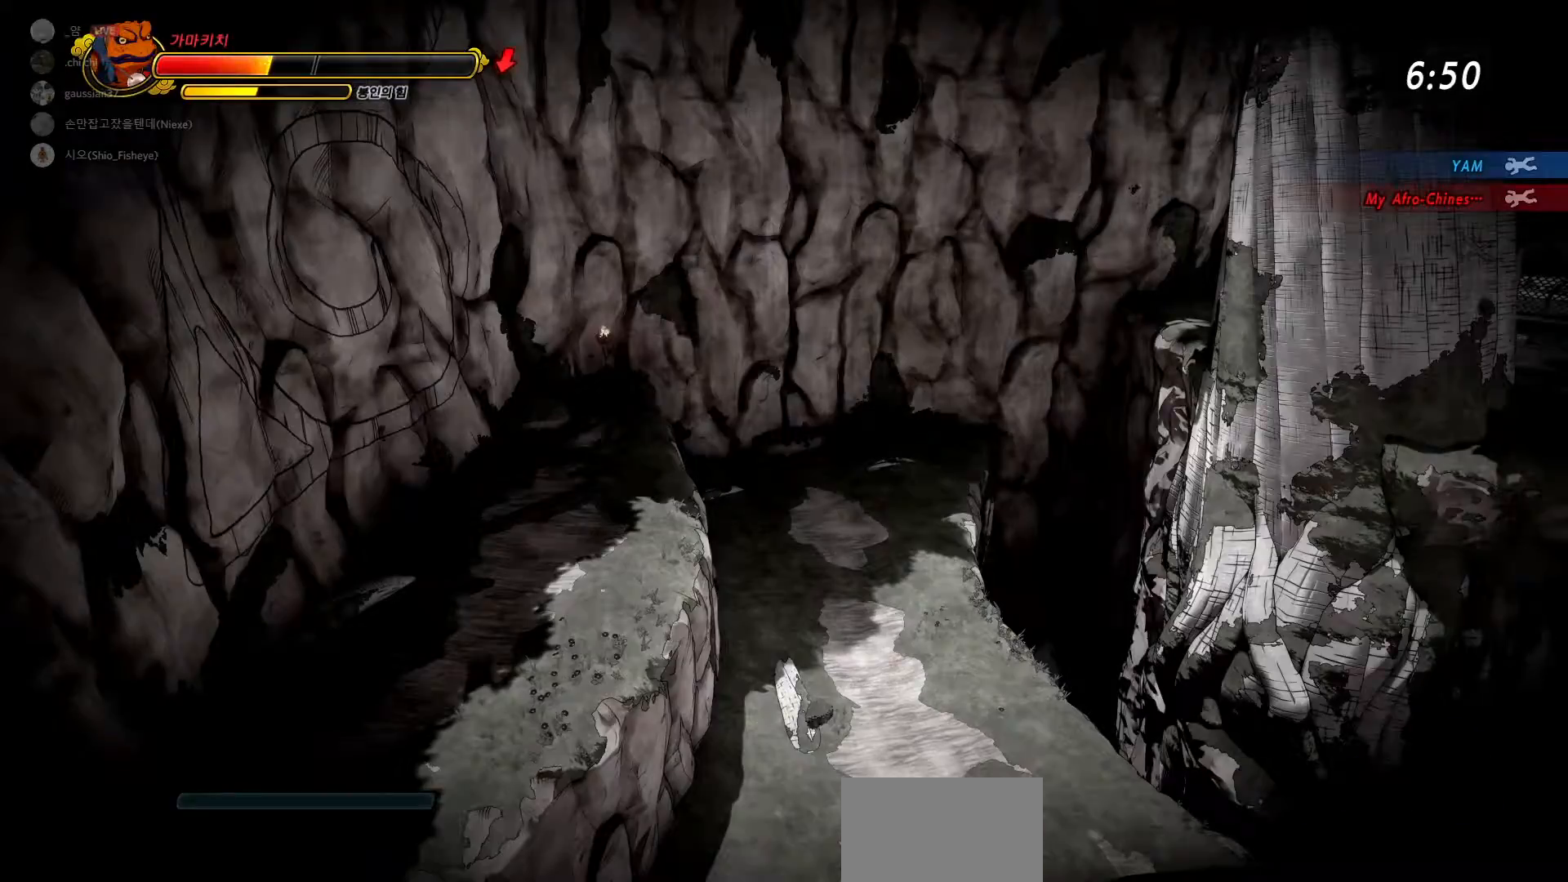
{"buttons": [], "left_stick": "center", "right_stick": "center", "events": []}
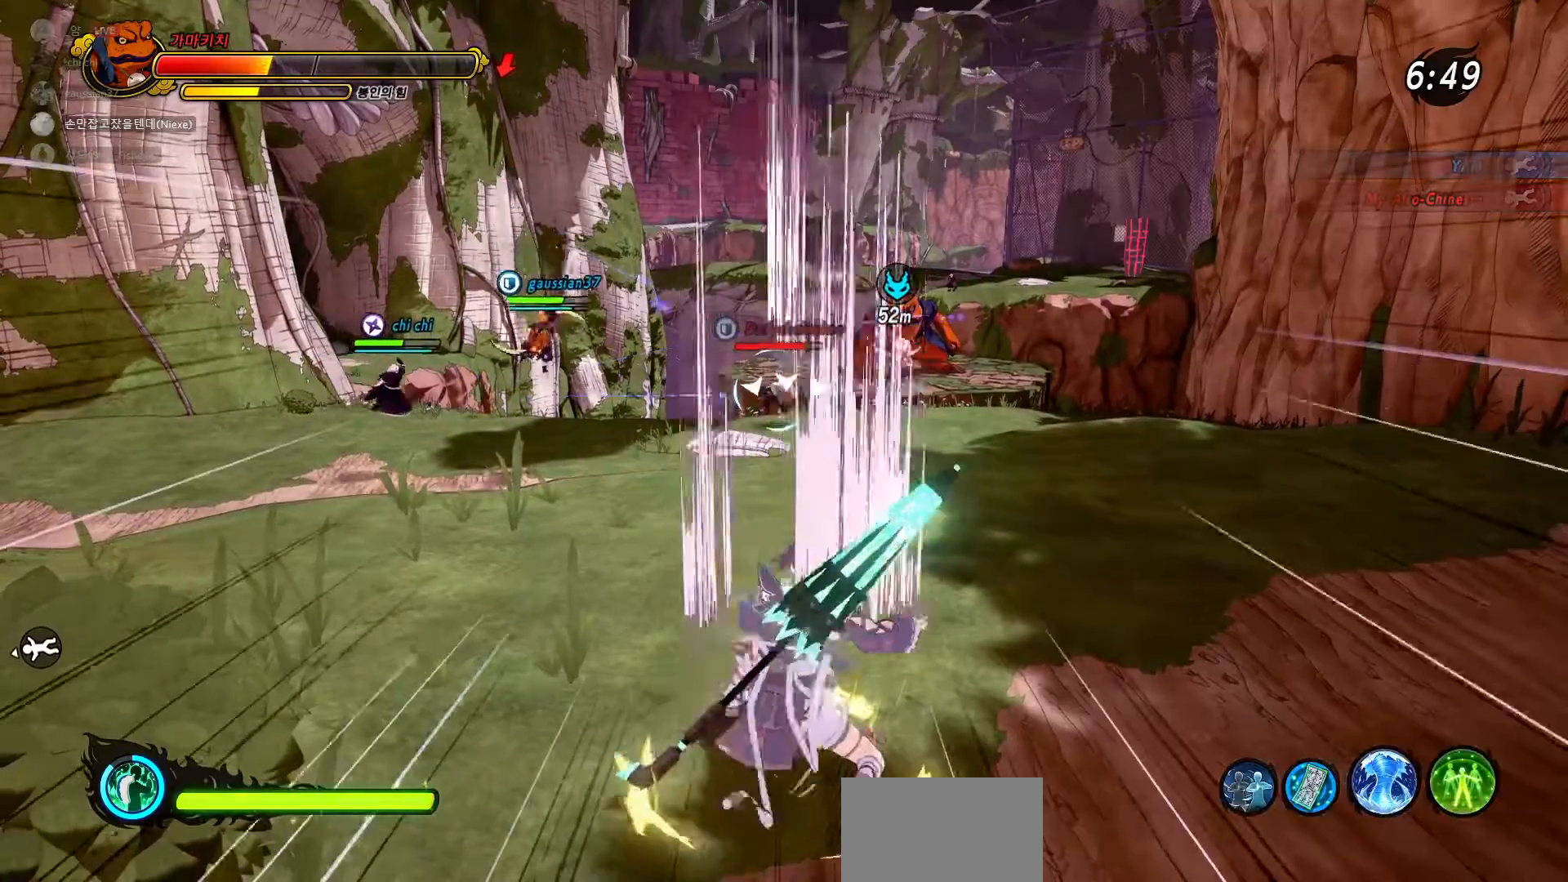
{"buttons": [], "left_stick": "up", "right_stick": "center", "events": [[50, "right_stick", "left"], [100, "left_stick", "up-left"], [167, "right_stick", "center"], [267, "left_stick", "up"], [300, "CROSS", "down"], [483, "CROSS", "up"]]}
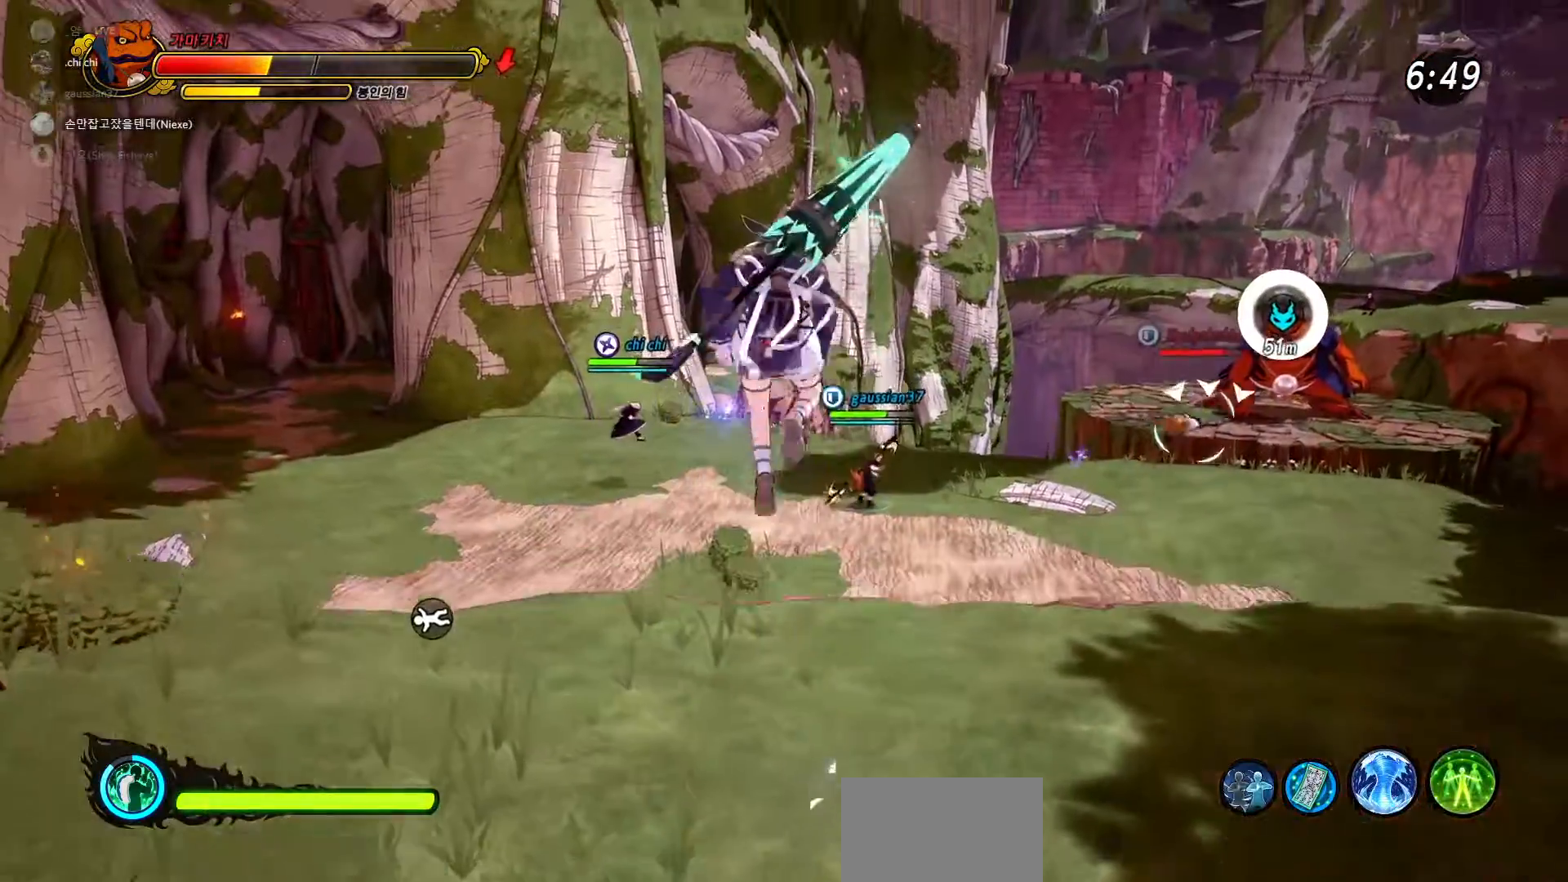
{"buttons": ["CROSS"], "left_stick": "up", "right_stick": "center", "events": [[250, "CROSS", "down"]]}
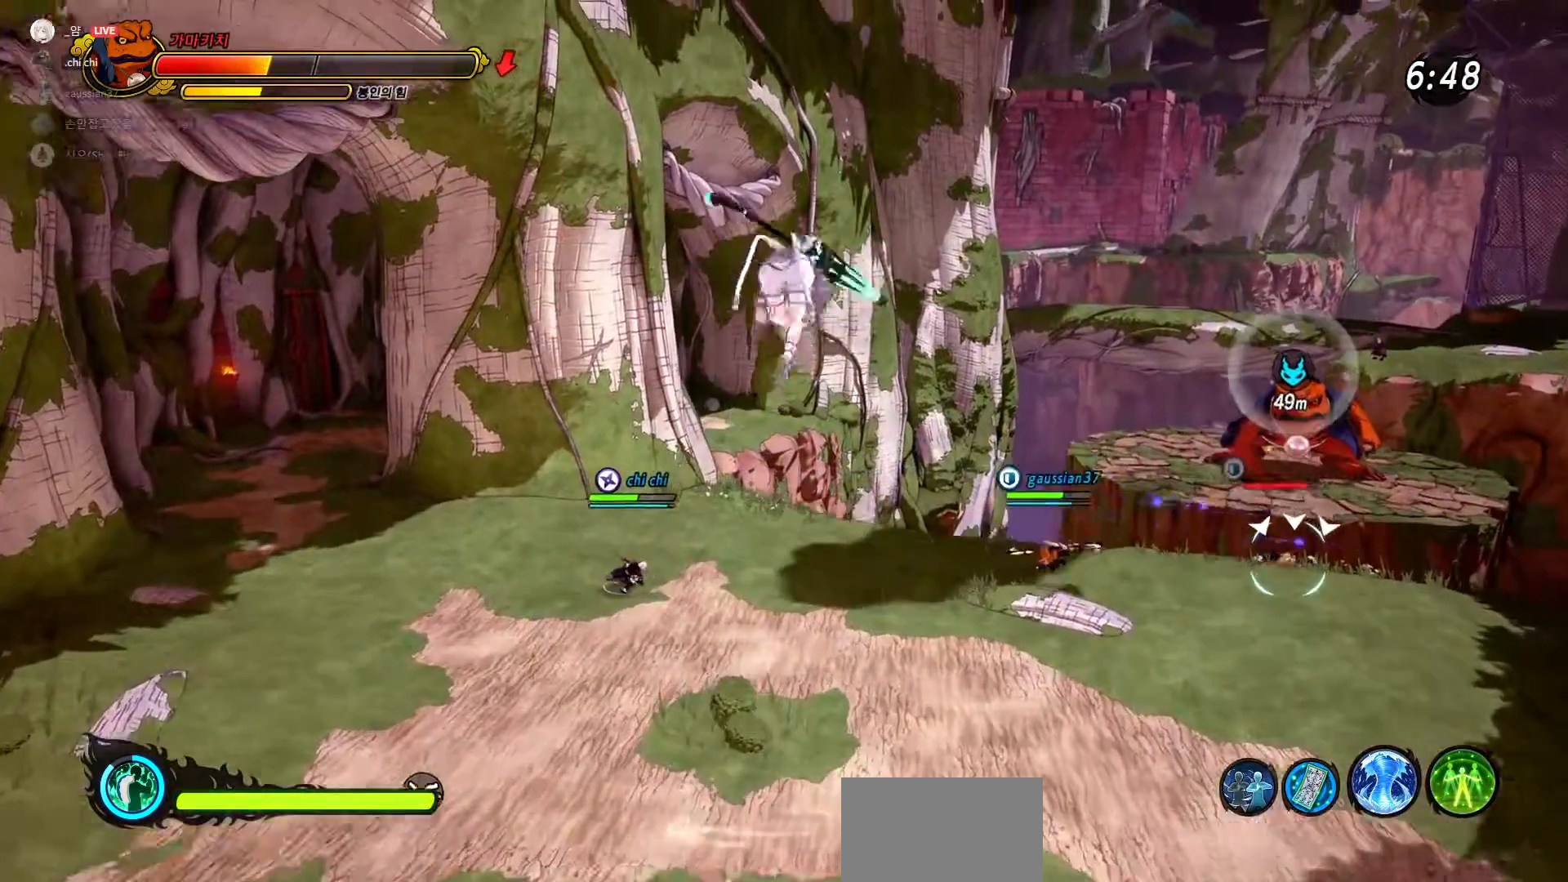
{"buttons": [], "left_stick": "up", "right_stick": "center", "events": [[83, "CROSS", "up"], [100, "right_stick", "right"], [467, "right_stick", "center"]]}
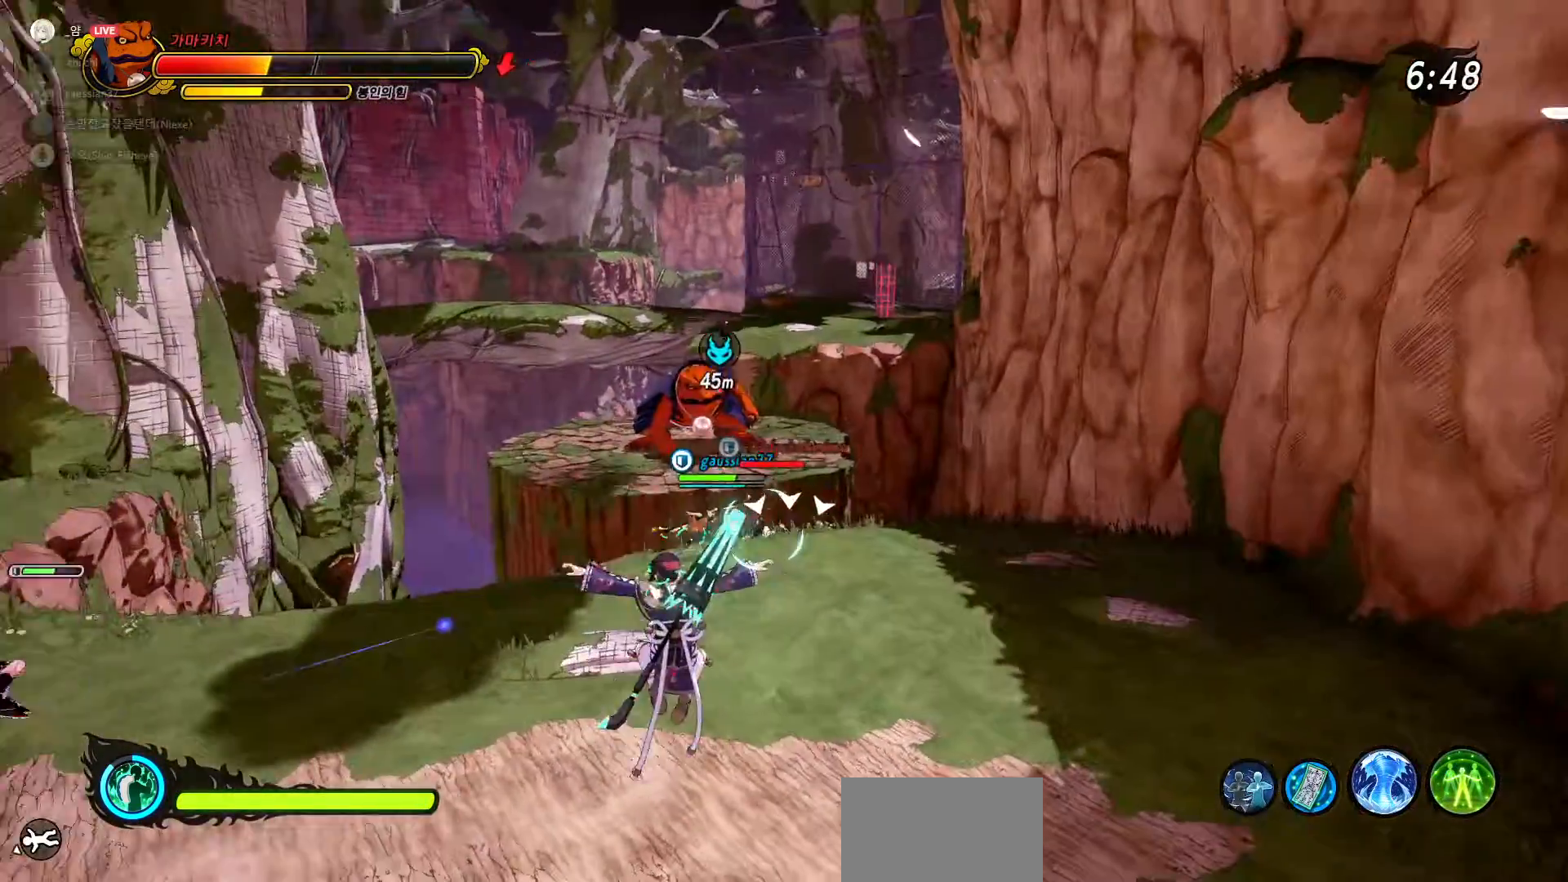
{"buttons": ["CROSS", "R2"], "left_stick": "up-left", "right_stick": "center", "events": [[350, "left_stick", "up-left"], [417, "R2", "down"], [467, "CROSS", "down"]]}
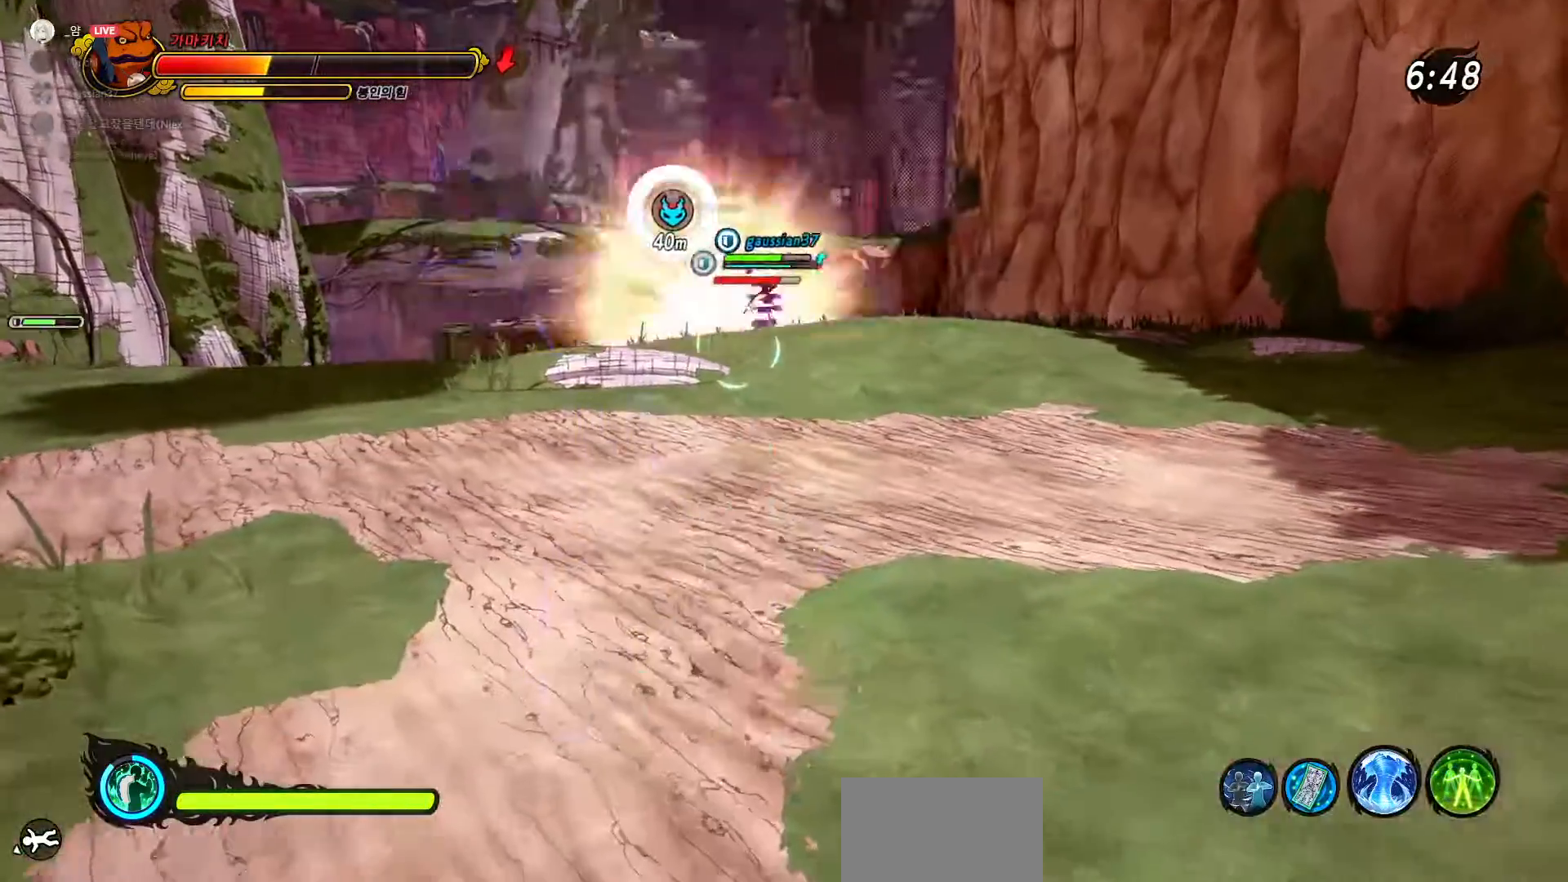
{"buttons": ["CROSS"], "left_stick": "up", "right_stick": "center", "events": [[50, "R2", "up"], [83, "CROSS", "up"], [283, "CROSS", "down"], [283, "left_stick", "up"]]}
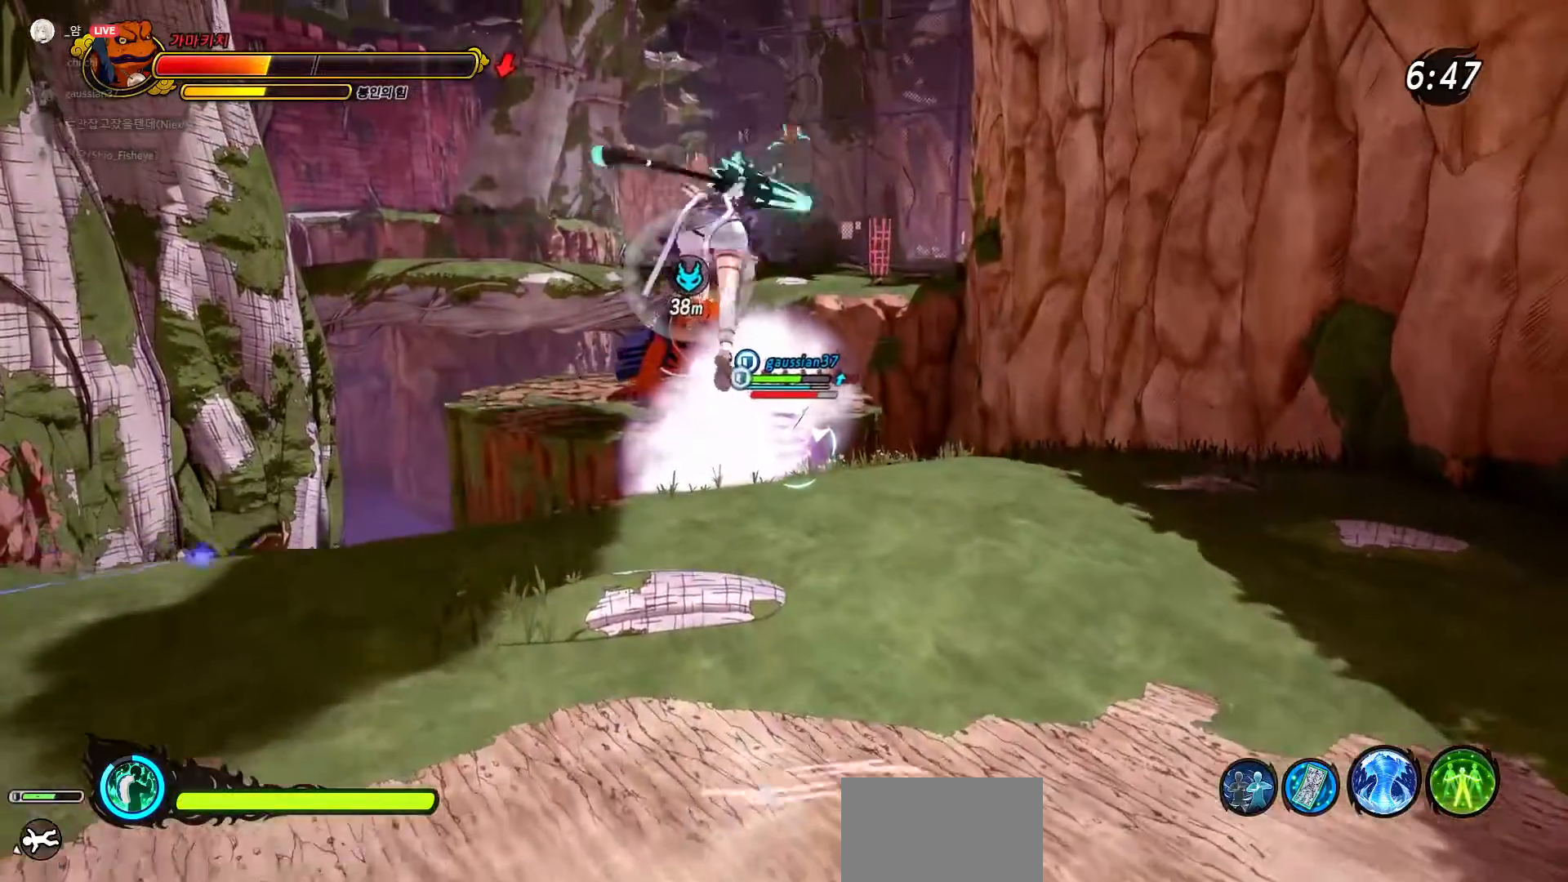
{"buttons": [], "left_stick": "up", "right_stick": "center", "events": [[33, "CROSS", "up"]]}
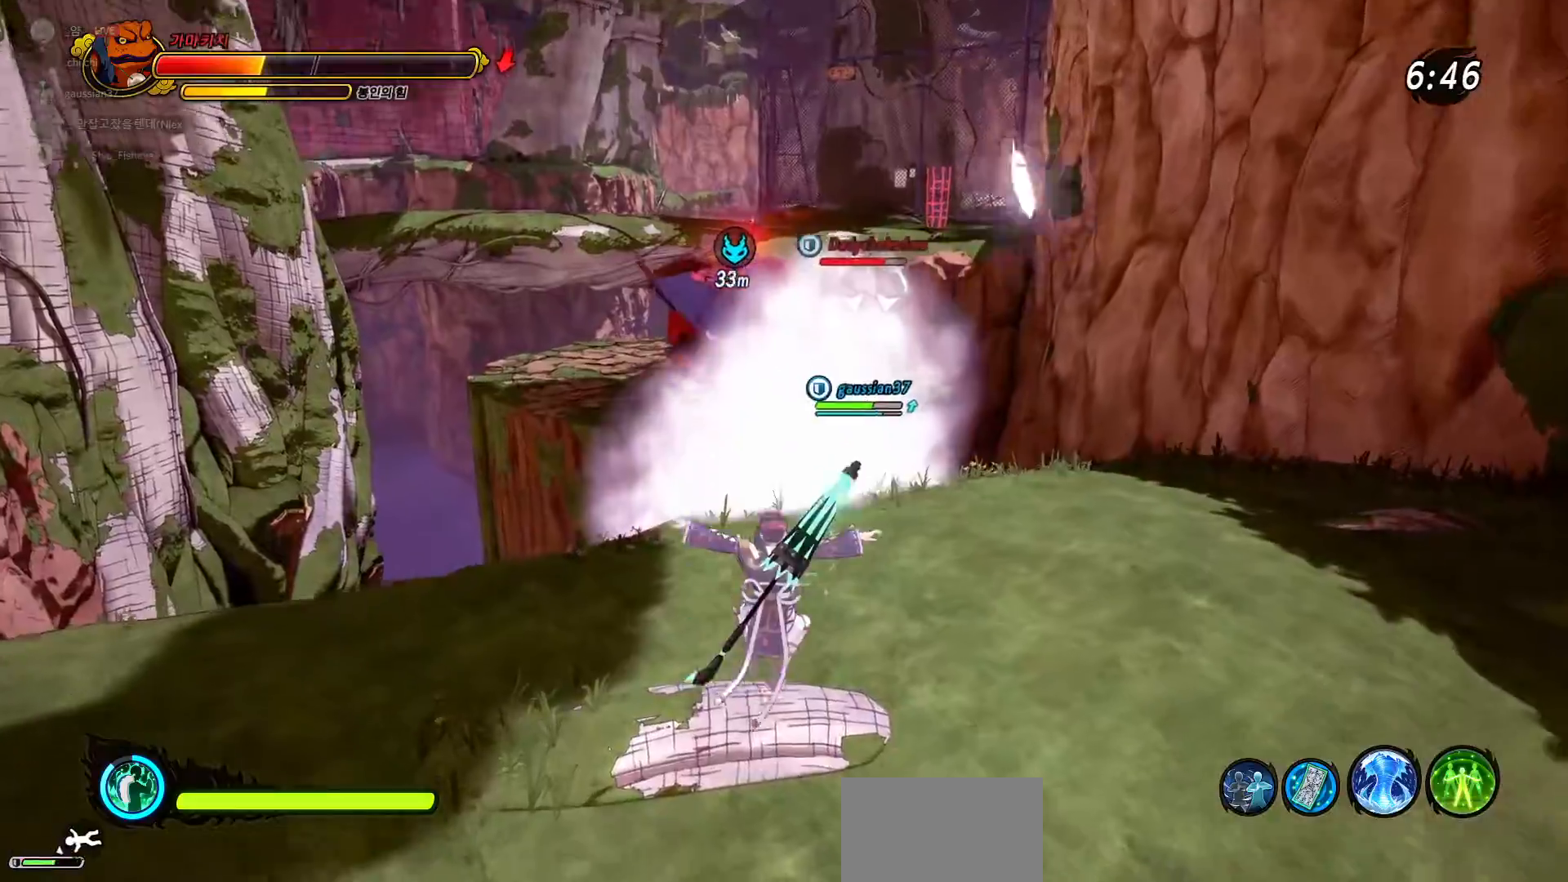
{"buttons": [], "left_stick": "up", "right_stick": "center", "events": [[267, "R2", "down"], [333, "CROSS", "down"], [417, "R2", "up"], [467, "CROSS", "up"]]}
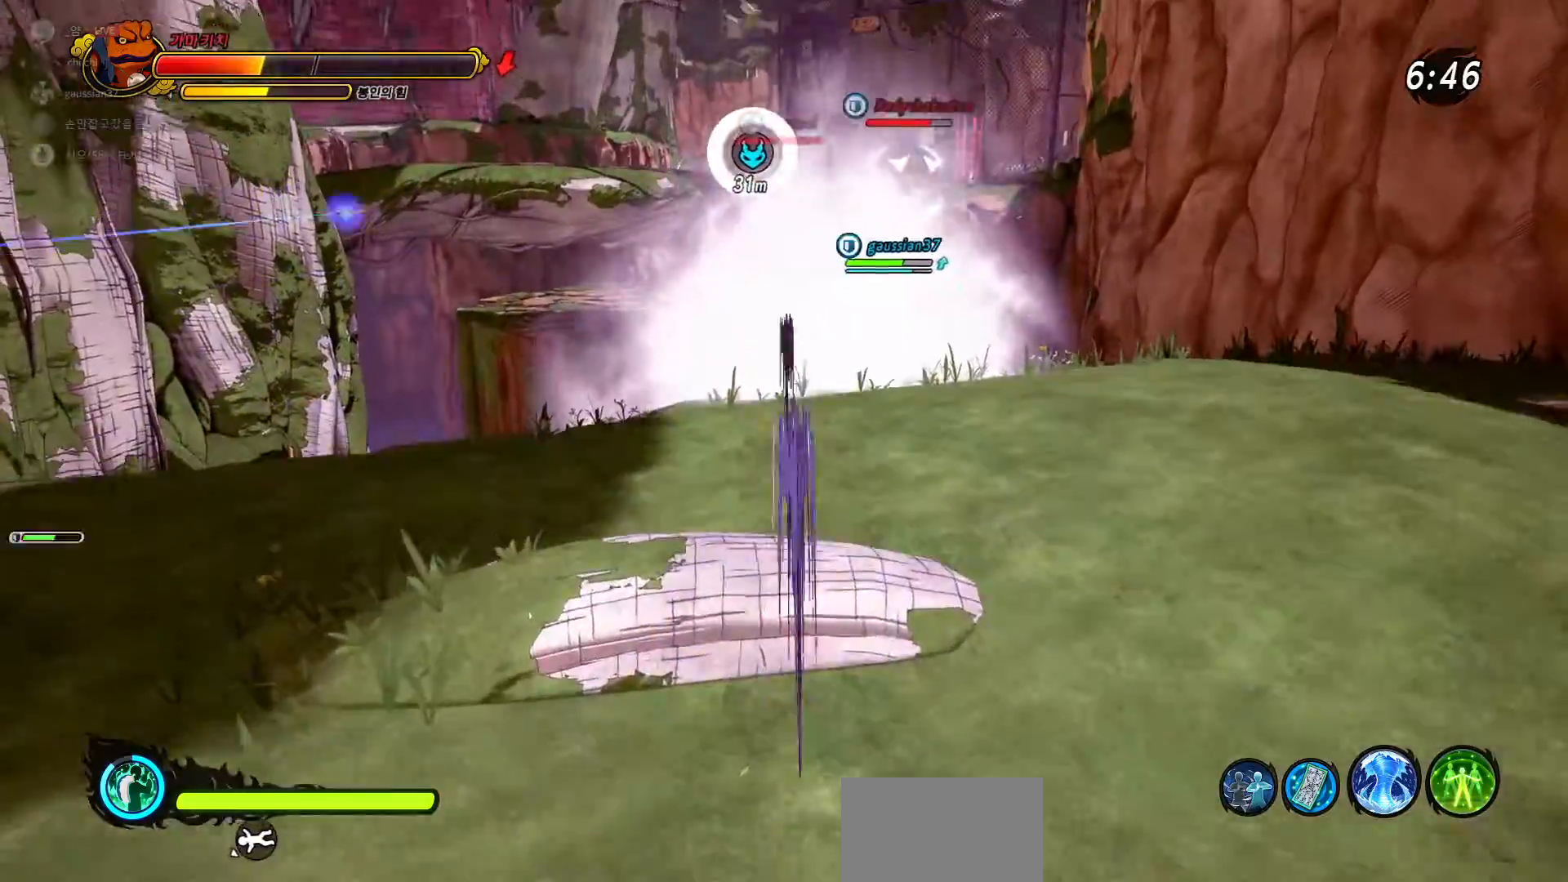
{"buttons": [], "left_stick": "up", "right_stick": "center", "events": [[33, "CIRCLE", "down"], [133, "CIRCLE", "up"]]}
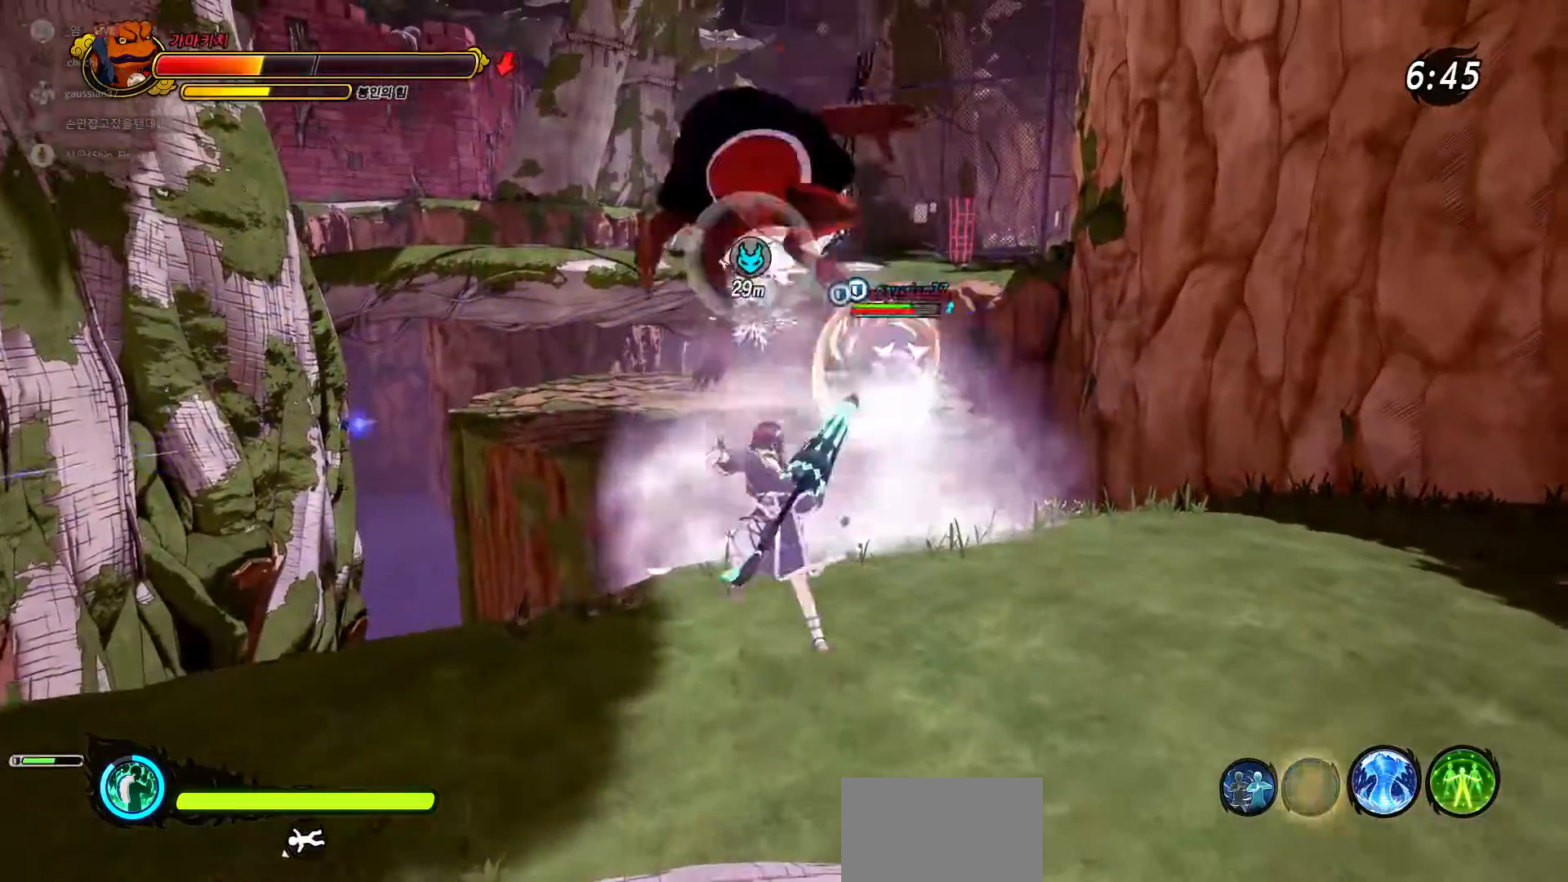
{"buttons": ["CROSS"], "left_stick": "up", "right_stick": "center", "events": [[350, "R2", "down"], [383, "CROSS", "down"], [500, "R2", "up"]]}
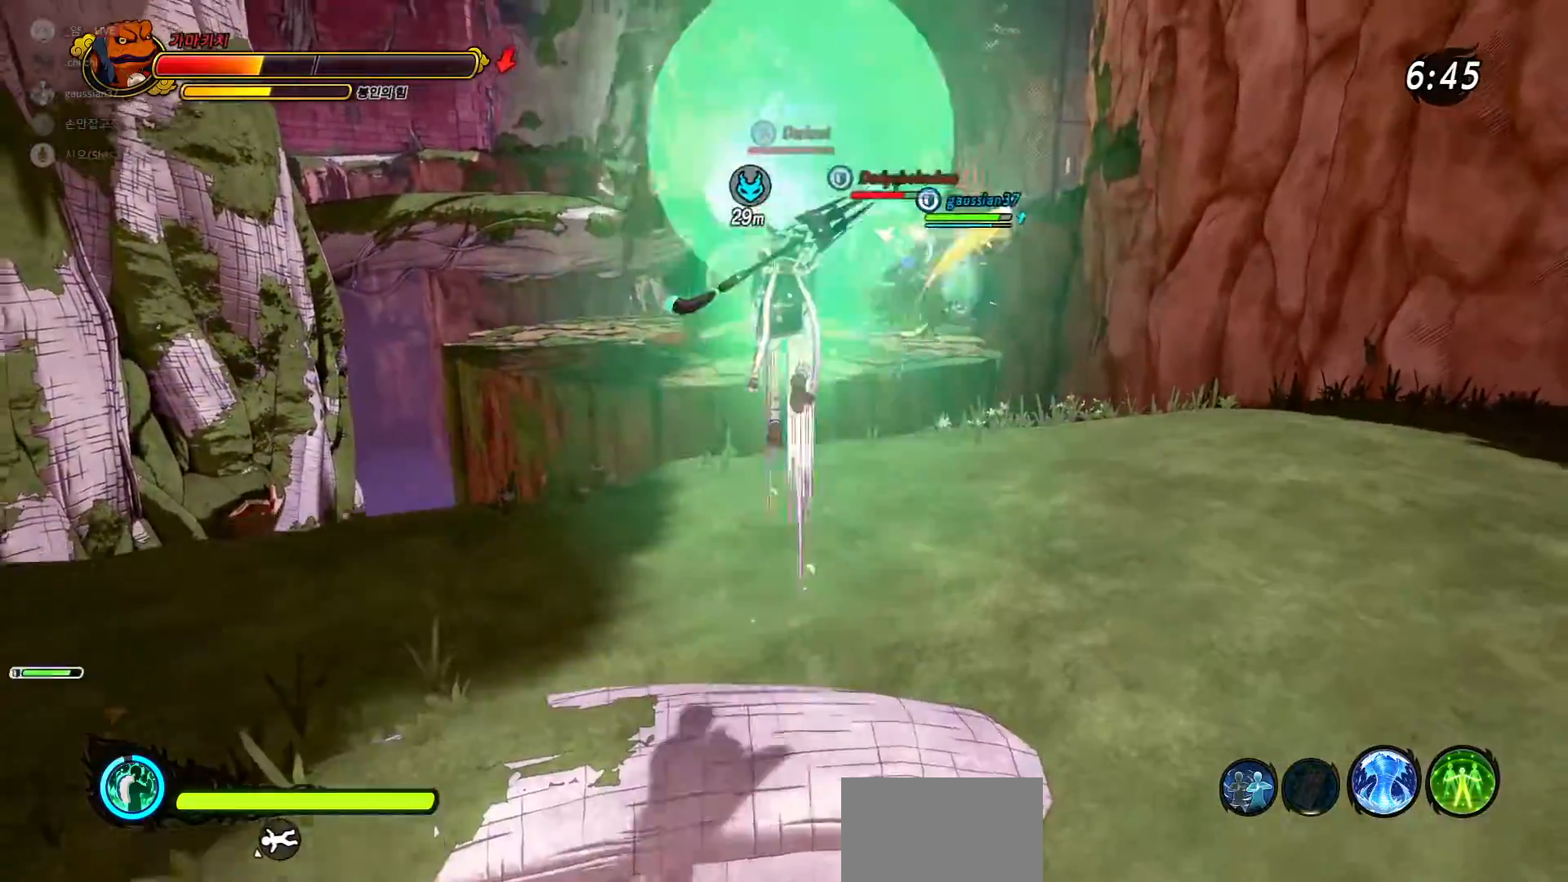
{"buttons": [], "left_stick": "up", "right_stick": "center", "events": [[17, "CROSS", "up"], [117, "CROSS", "down"], [350, "CROSS", "up"]]}
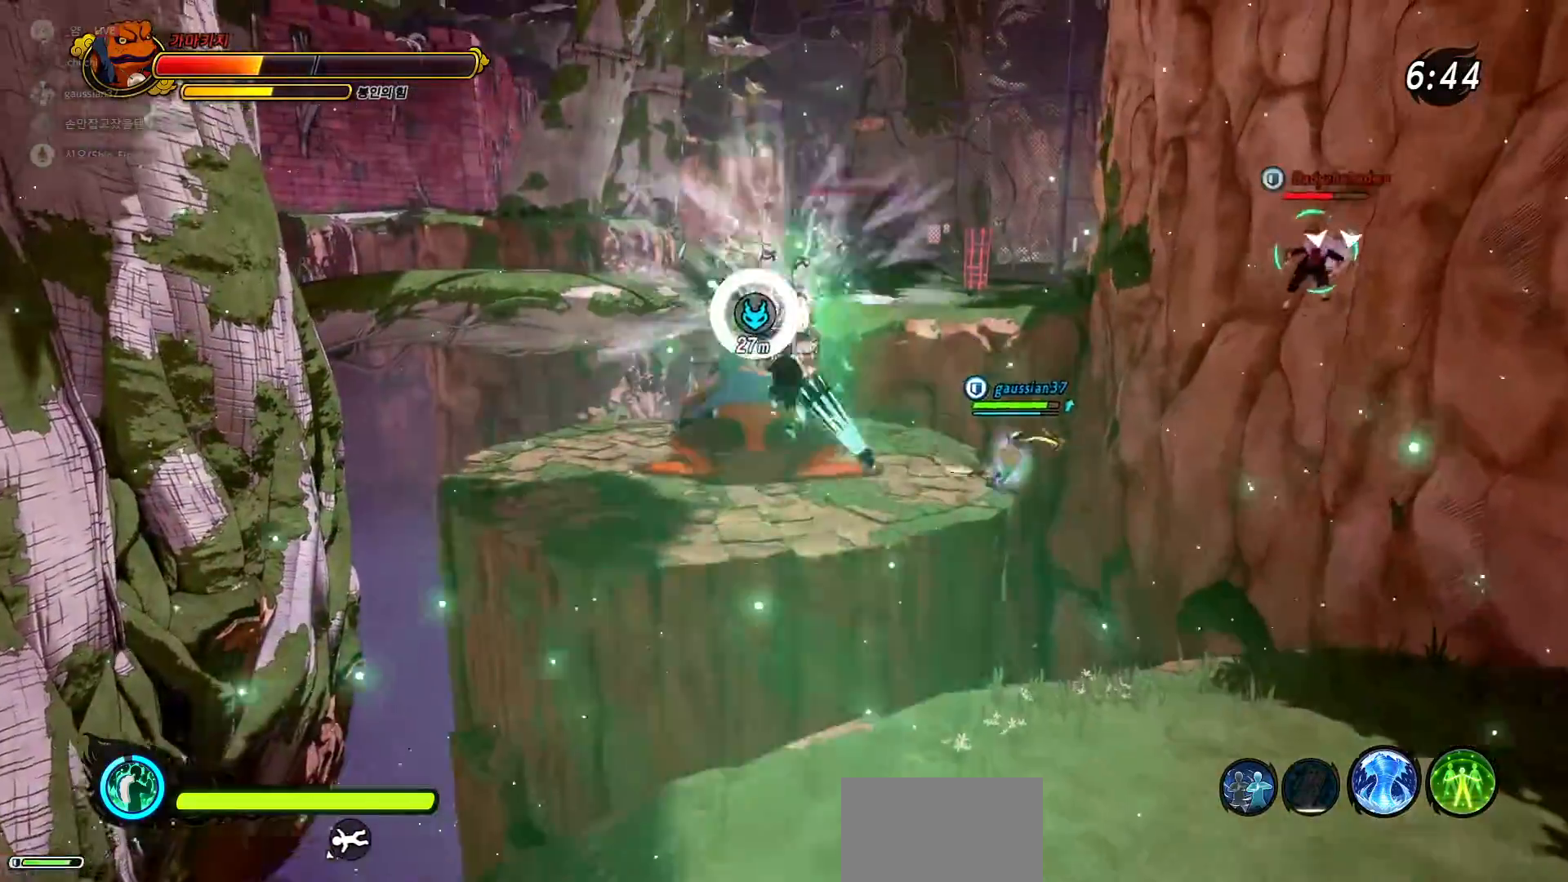
{"buttons": [], "left_stick": "up", "right_stick": "center", "events": []}
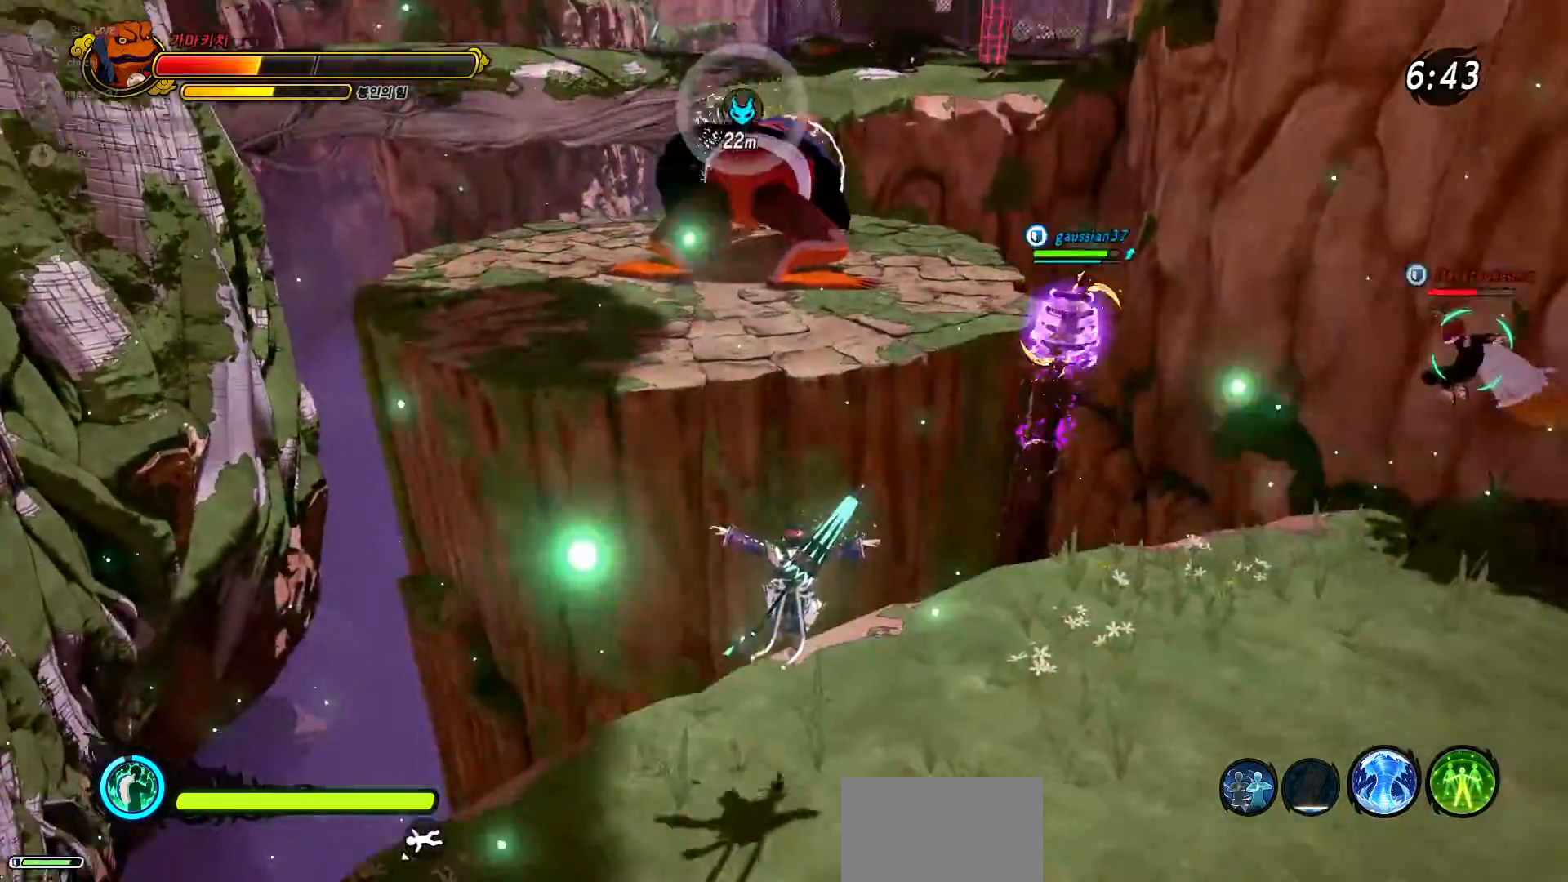
{"buttons": ["CROSS"], "left_stick": "up", "right_stick": "center", "events": [[67, "R2", "down"], [100, "CROSS", "down"], [200, "CROSS", "up"], [200, "R2", "up"], [350, "CROSS", "down"]]}
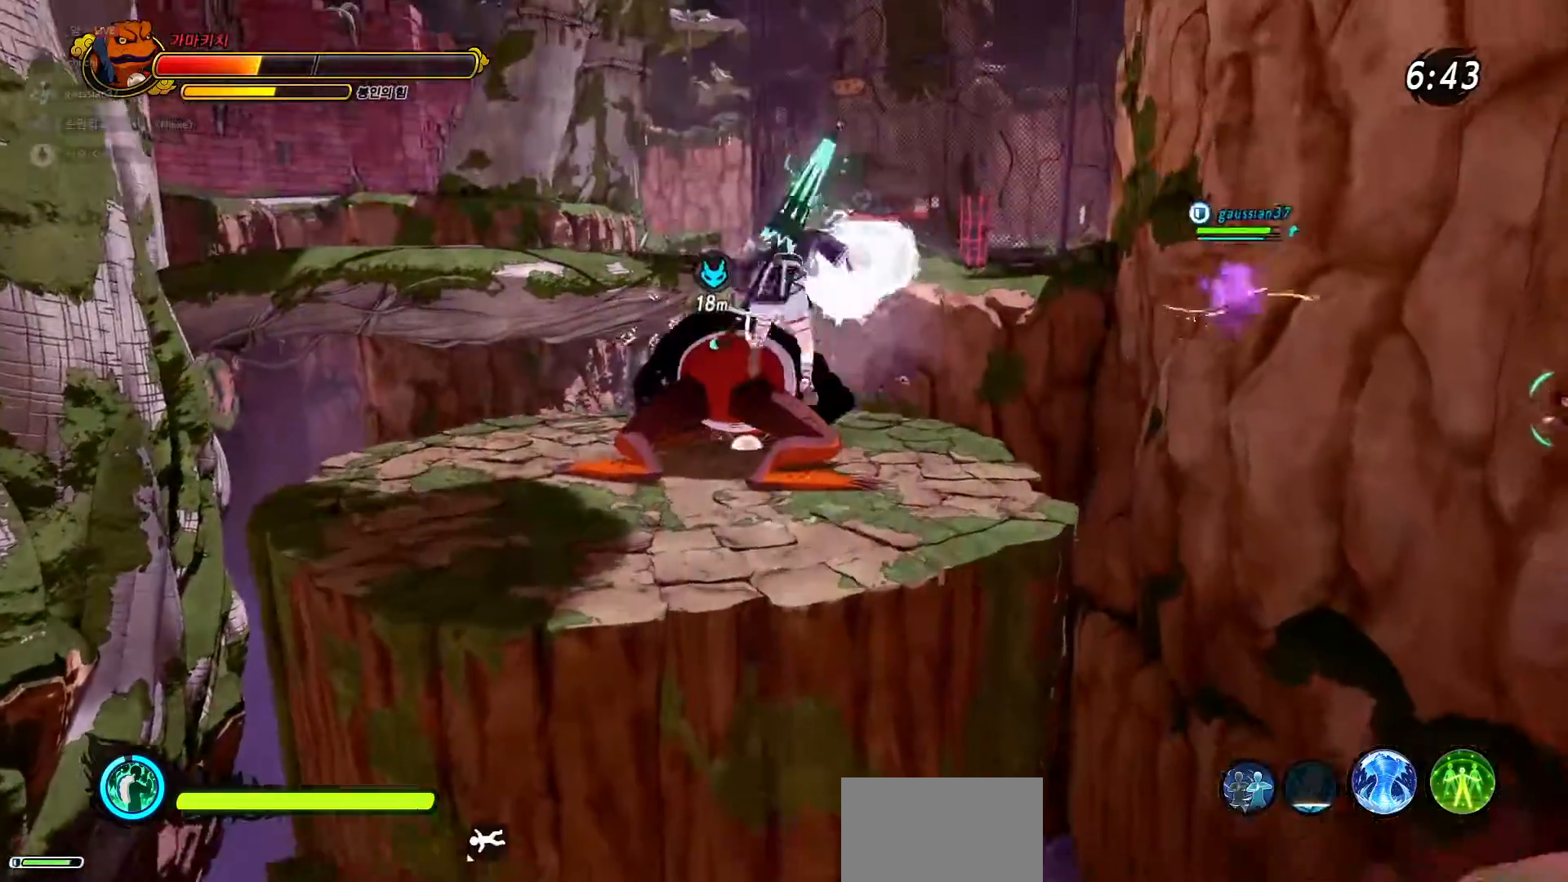
{"buttons": [], "left_stick": "up", "right_stick": "center", "events": [[117, "CROSS", "up"]]}
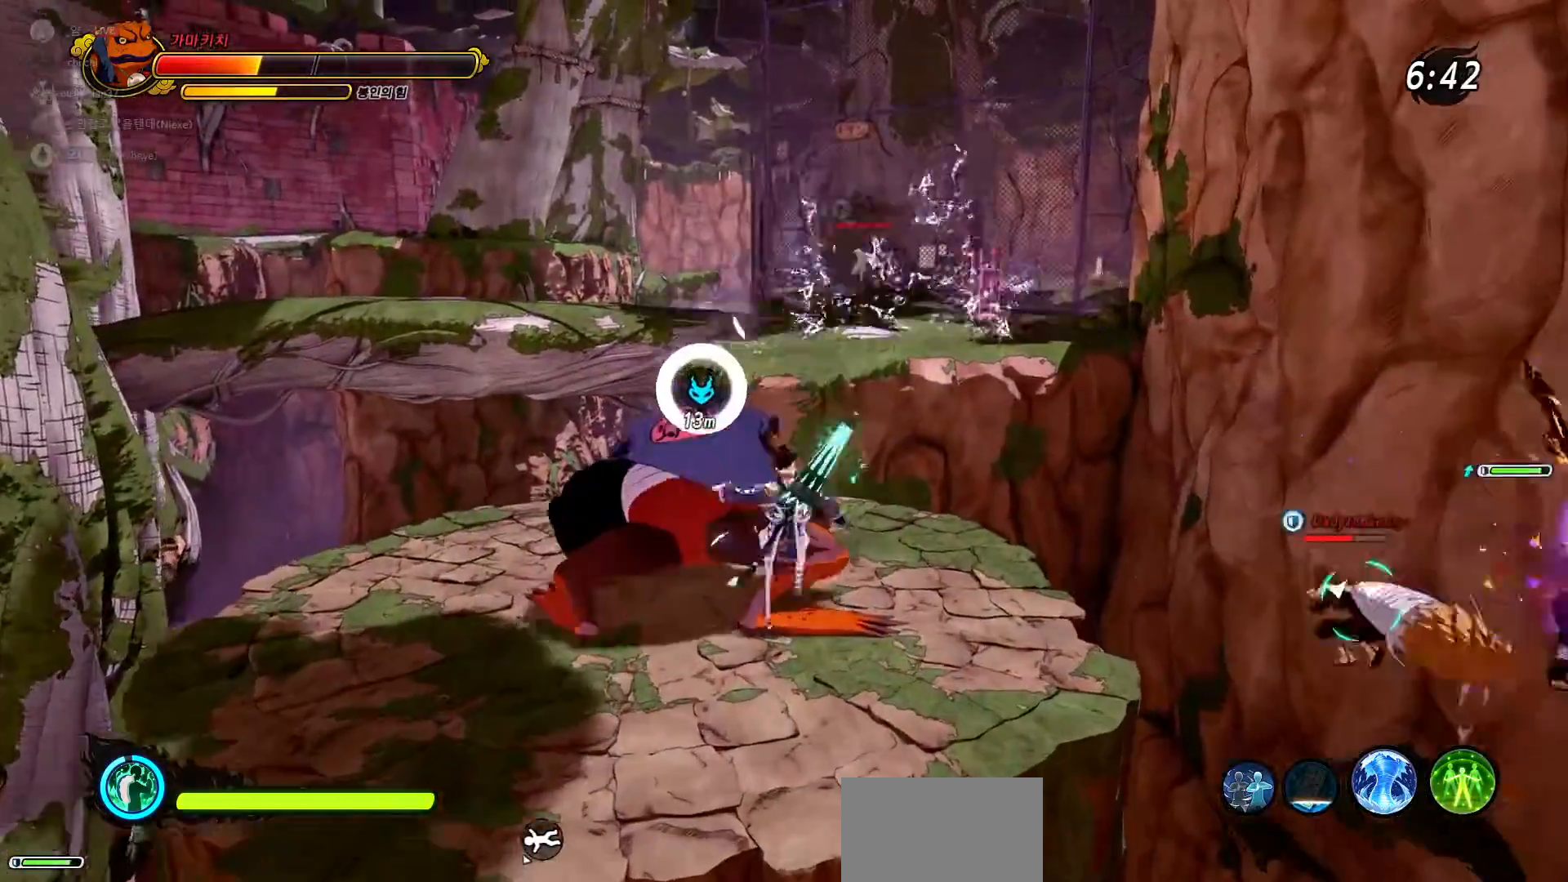
{"buttons": ["CROSS", "R2"], "left_stick": "up", "right_stick": "center", "events": [[417, "R2", "down"], [450, "CROSS", "down"]]}
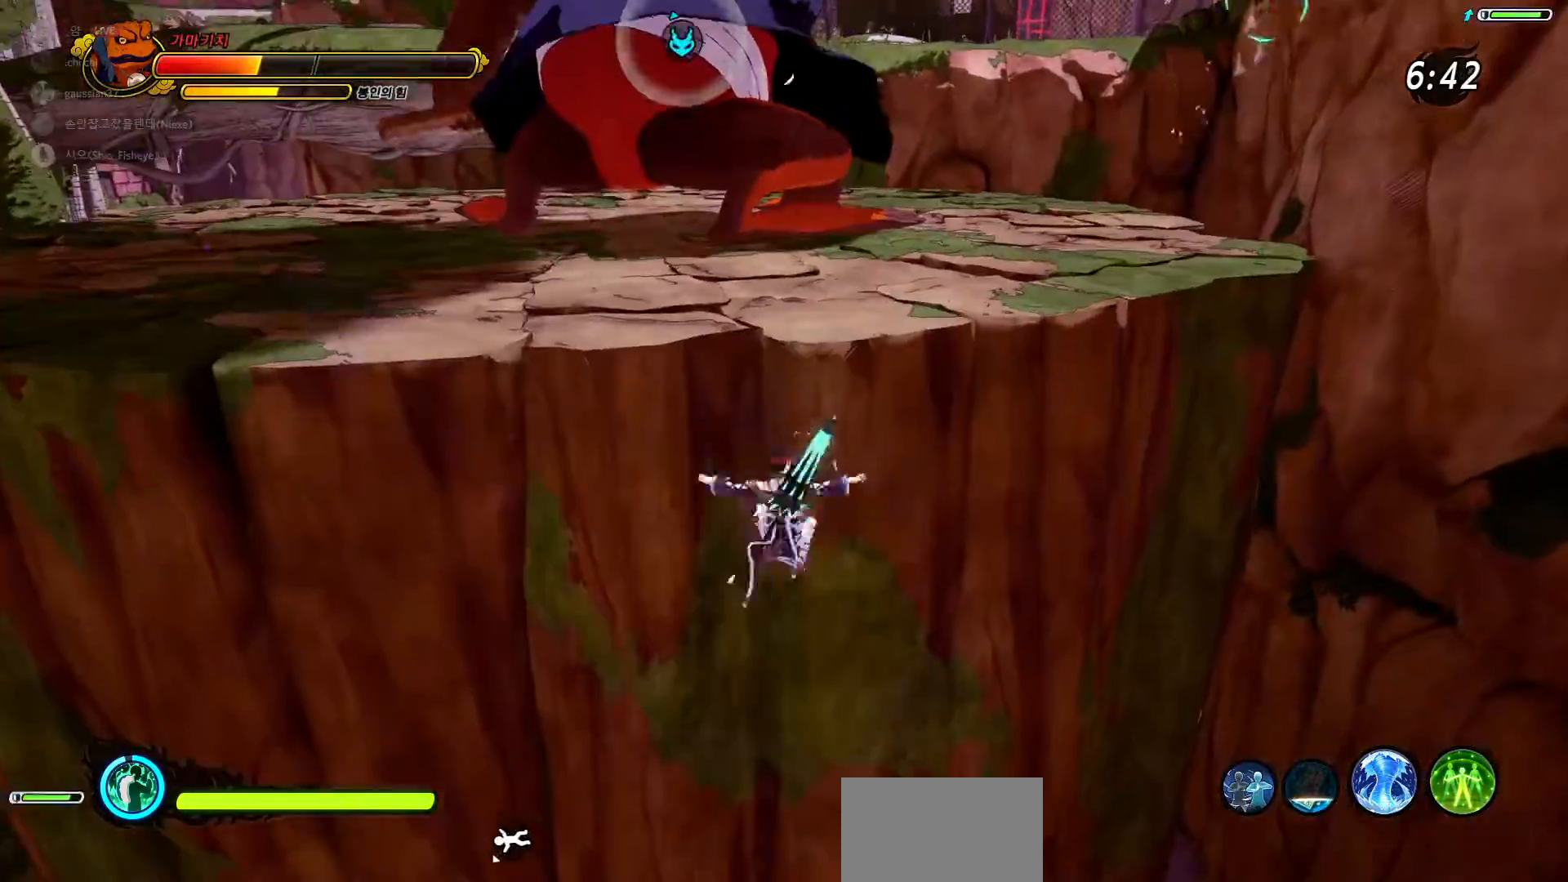
{"buttons": [], "left_stick": "up", "right_stick": "center", "events": [[67, "R2", "up"], [100, "CROSS", "up"], [167, "CROSS", "down"], [367, "CROSS", "up"]]}
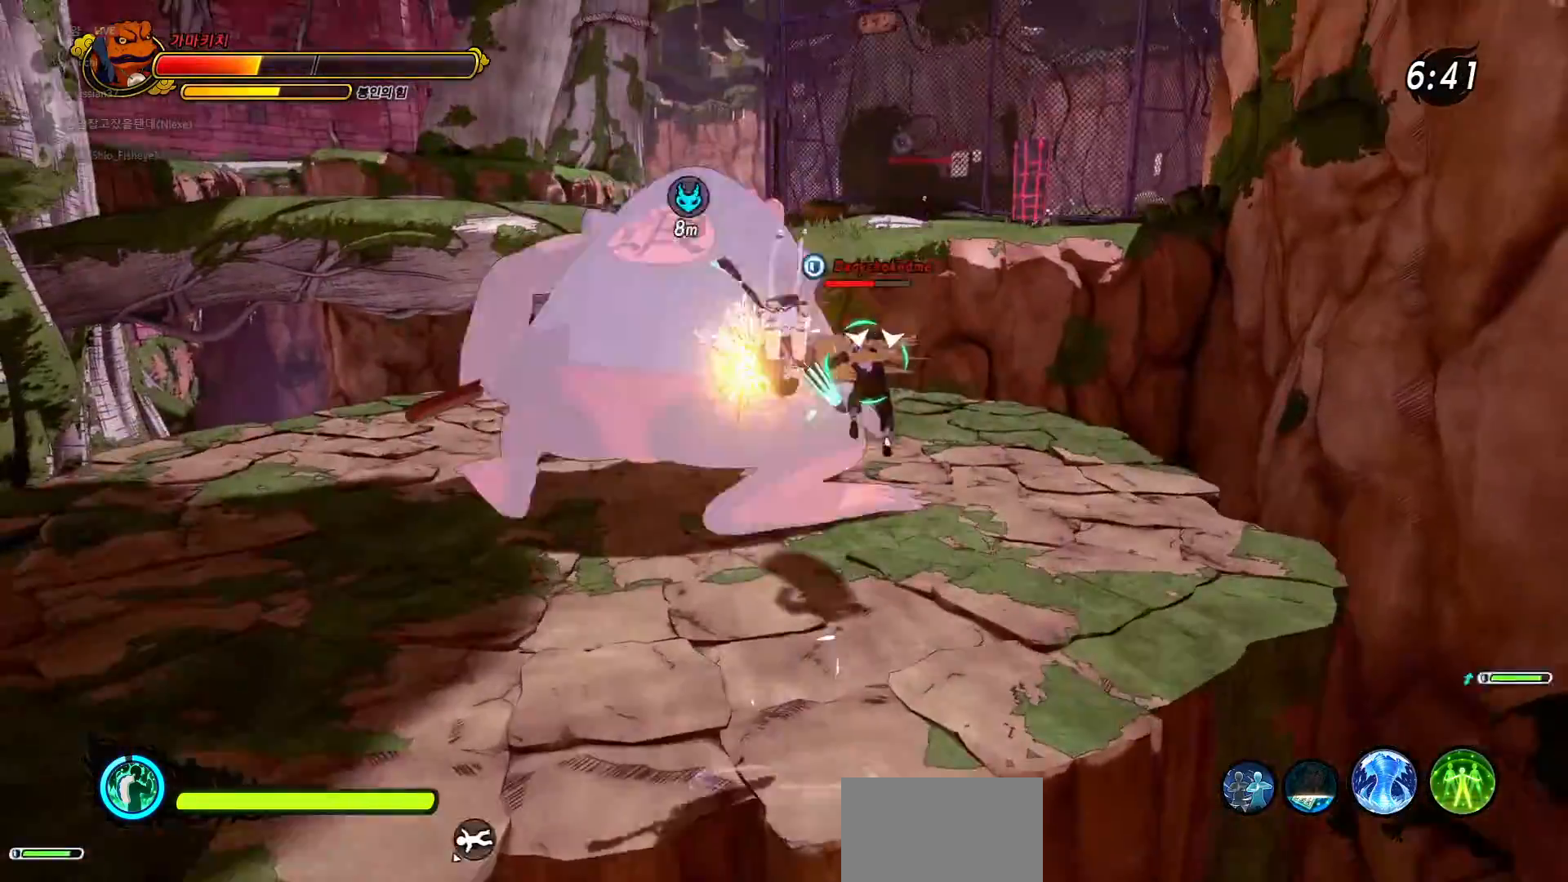
{"buttons": [], "left_stick": "up", "right_stick": "center", "events": [[67, "SQUARE", "down"], [167, "SQUARE", "up"]]}
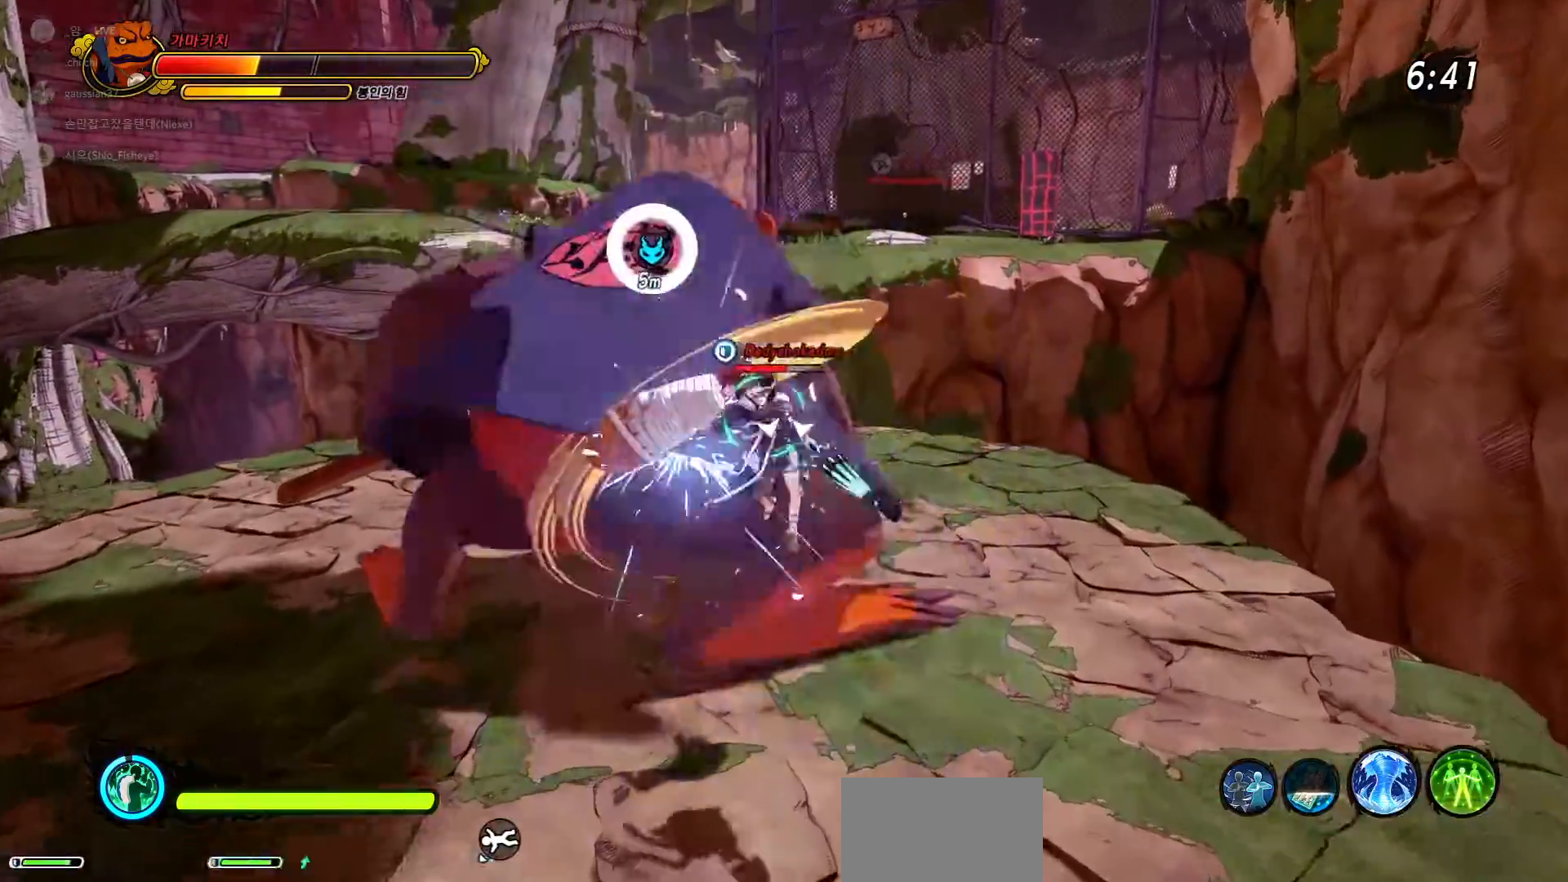
{"buttons": ["TRIANGLE", "R2"], "left_stick": "up", "right_stick": "center", "events": [[50, "SQUARE", "down"], [50, "TRIANGLE", "down"], [150, "SQUARE", "up"], [167, "TRIANGLE", "up"], [217, "TRIANGLE", "down"], [233, "R2", "down"], [233, "SQUARE", "down"], [283, "R2", "up"], [300, "TRIANGLE", "up"], [317, "SQUARE", "up"], [350, "R2", "down"], [367, "TRIANGLE", "down"], [400, "SQUARE", "down"], [433, "R2", "up"], [450, "SQUARE", "up"], [500, "R2", "down"]]}
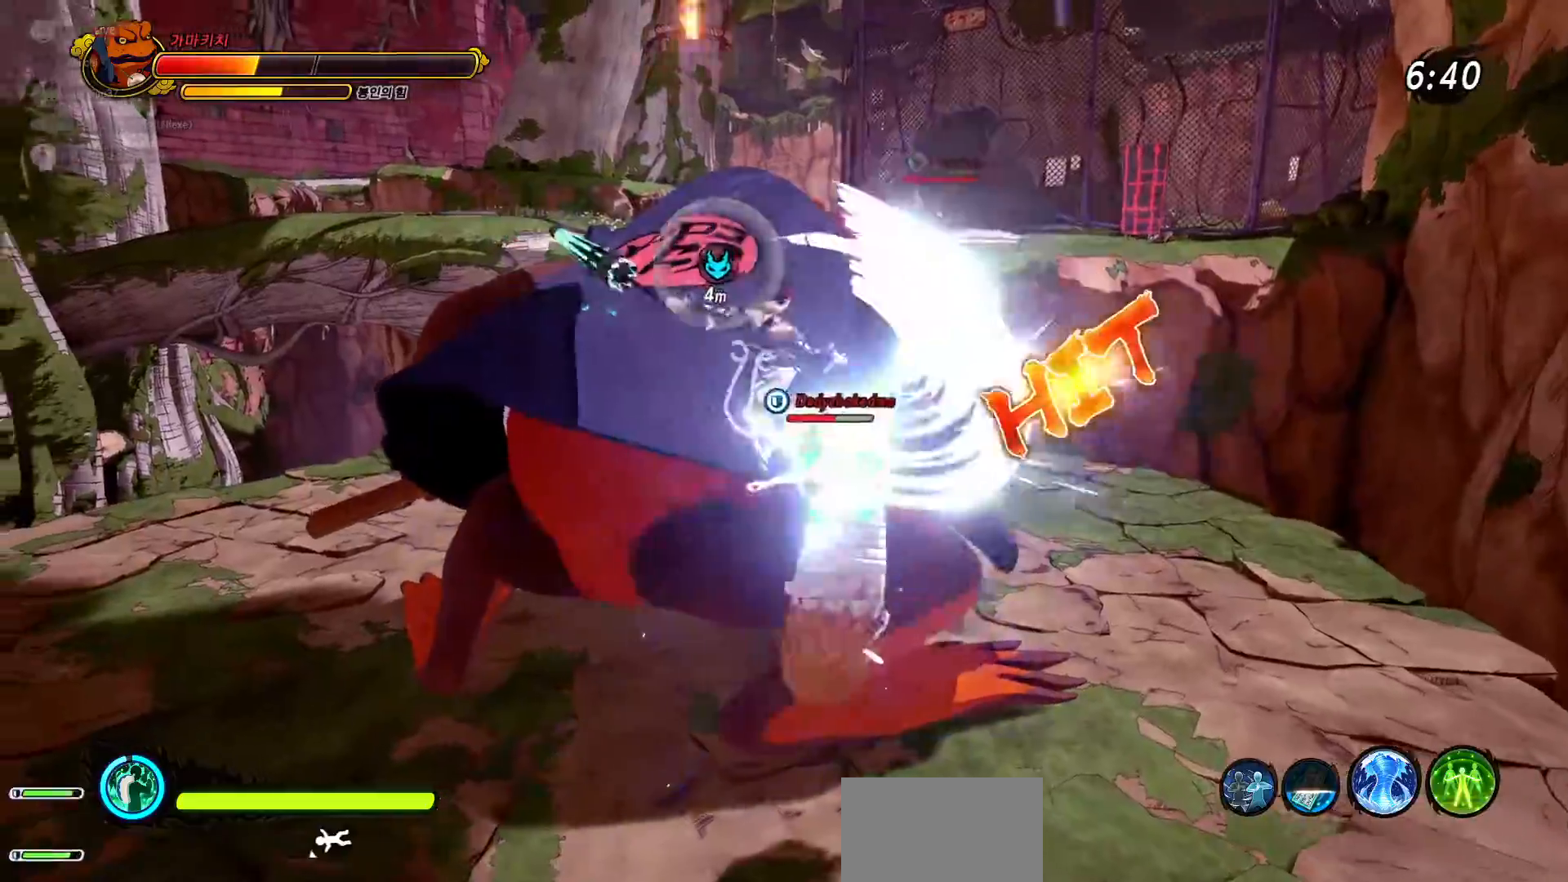
{"buttons": ["SQUARE", "TRIANGLE"], "left_stick": "up", "right_stick": "center", "events": [[33, "SQUARE", "down"], [67, "R2", "up"], [67, "SQUARE", "up"], [83, "TRIANGLE", "up"], [133, "TRIANGLE", "down"], [167, "R2", "down"], [167, "SQUARE", "down"], [200, "R2", "up"], [233, "SQUARE", "up"], [267, "R2", "down"], [317, "SQUARE", "down"], [367, "R2", "up"], [367, "SQUARE", "up"], [367, "TRIANGLE", "up"], [417, "R2", "down"], [417, "TRIANGLE", "down"], [450, "SQUARE", "down"], [500, "R2", "up"]]}
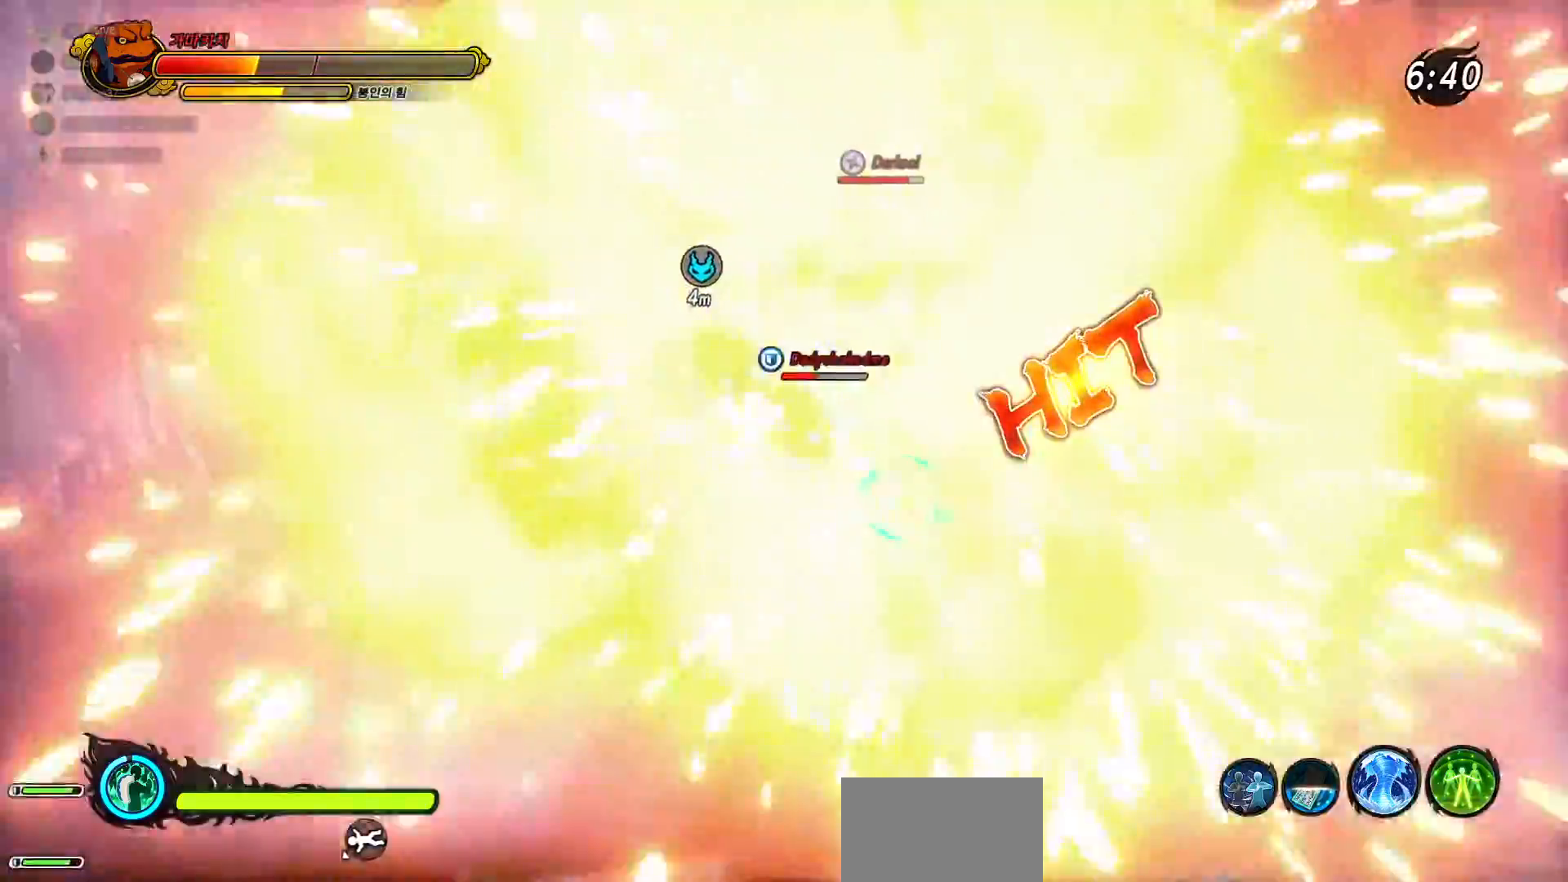
{"buttons": [], "left_stick": "up", "right_stick": "center", "events": [[17, "SQUARE", "up"], [17, "TRIANGLE", "up"], [50, "TRIANGLE", "down"], [67, "R2", "down"], [100, "SQUARE", "down"], [133, "R2", "up"], [150, "TRIANGLE", "up"], [167, "SQUARE", "up"], [200, "R2", "down"], [200, "TRIANGLE", "down"], [233, "SQUARE", "down"], [300, "R2", "up"], [317, "TRIANGLE", "up"], [333, "SQUARE", "up"], [367, "R2", "down"], [367, "TRIANGLE", "down"], [383, "SQUARE", "down"], [417, "right_stick", "left"], [467, "TRIANGLE", "up"], [483, "right_stick", "center"], [500, "R2", "up"], [500, "SQUARE", "up"]]}
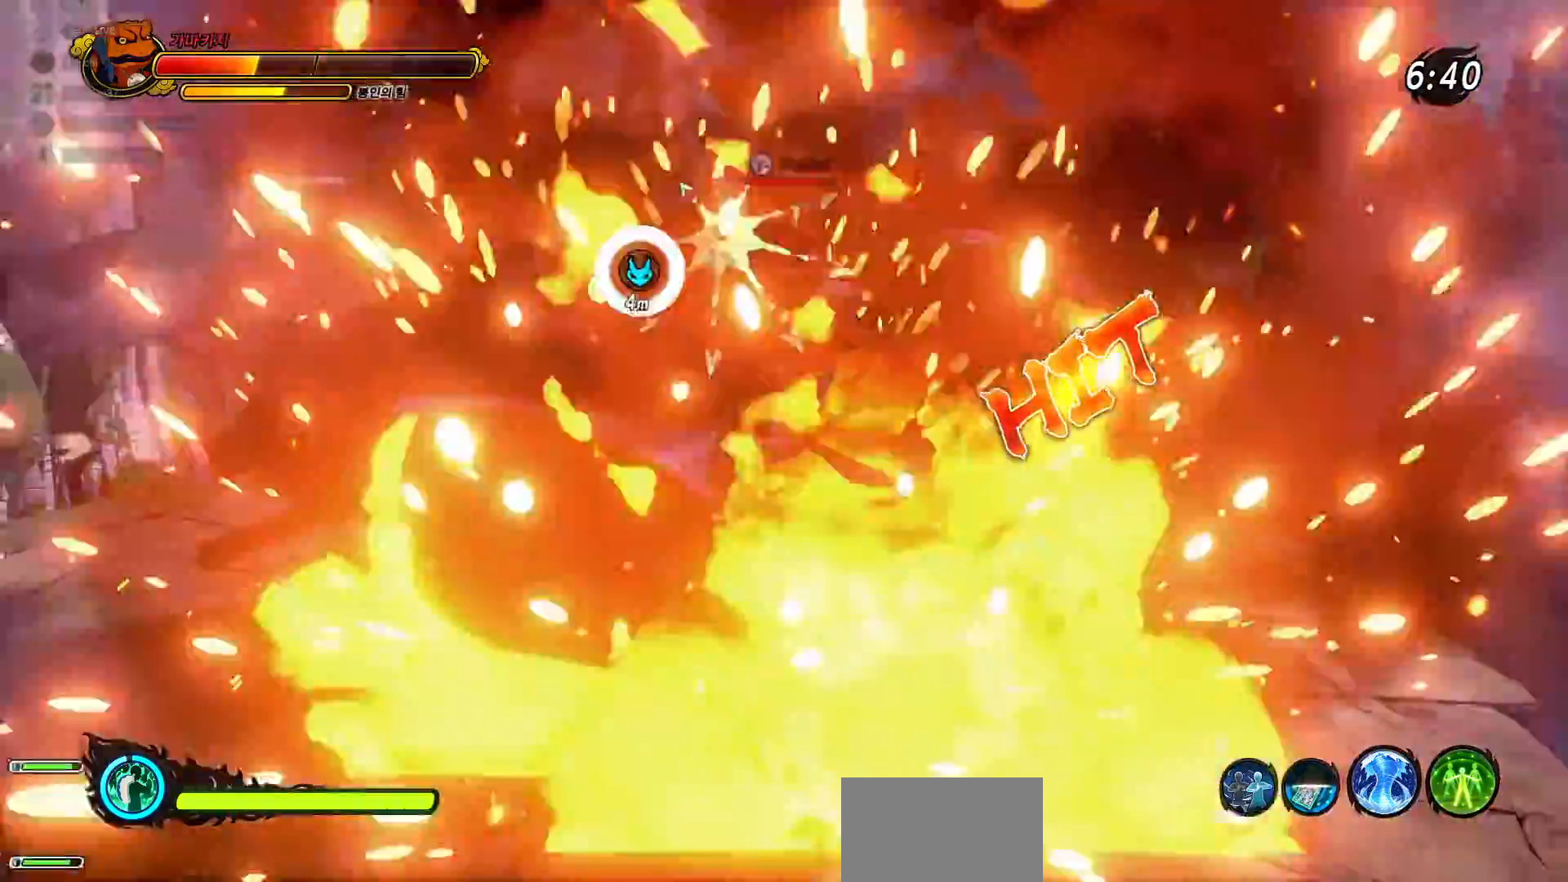
{"buttons": ["TRIANGLE", "R2"], "left_stick": "up", "right_stick": "center", "events": [[17, "TRIANGLE", "down"], [33, "R2", "down"], [67, "SQUARE", "down"], [117, "R2", "up"], [133, "TRIANGLE", "up"], [167, "SQUARE", "up"], [183, "R2", "down"], [183, "TRIANGLE", "down"], [233, "SQUARE", "down"], [267, "R2", "up"], [300, "SQUARE", "up"], [300, "TRIANGLE", "up"], [350, "R2", "down"], [350, "TRIANGLE", "down"], [383, "SQUARE", "down"], [417, "R2", "up"], [433, "TRIANGLE", "up"], [467, "SQUARE", "up"], [500, "R2", "down"], [500, "TRIANGLE", "down"]]}
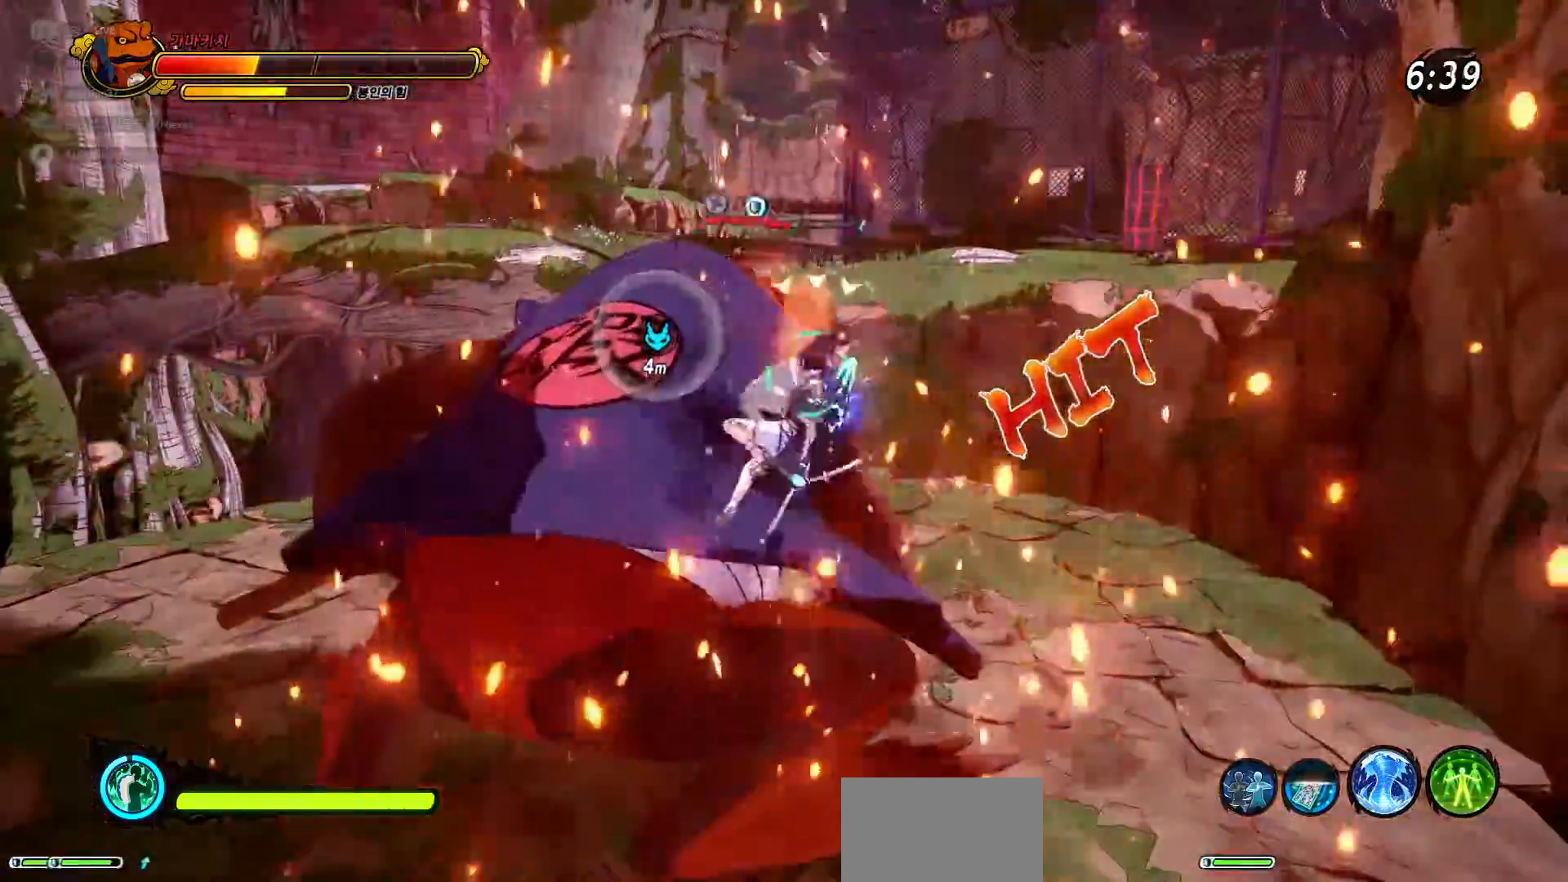
{"buttons": ["R2"], "left_stick": "up-left", "right_stick": "center", "events": [[67, "R2", "up"], [67, "SQUARE", "down"], [83, "SQUARE", "up"], [133, "R2", "down"], [183, "SQUARE", "down"], [217, "R2", "up"], [233, "TRIANGLE", "up"], [267, "TRIANGLE", "down"], [283, "R2", "down"], [283, "SQUARE", "up"], [300, "left_stick", "up-left"], [367, "R2", "up"], [383, "TRIANGLE", "up"], [433, "R2", "down"], [450, "TRIANGLE", "down"], [500, "TRIANGLE", "up"]]}
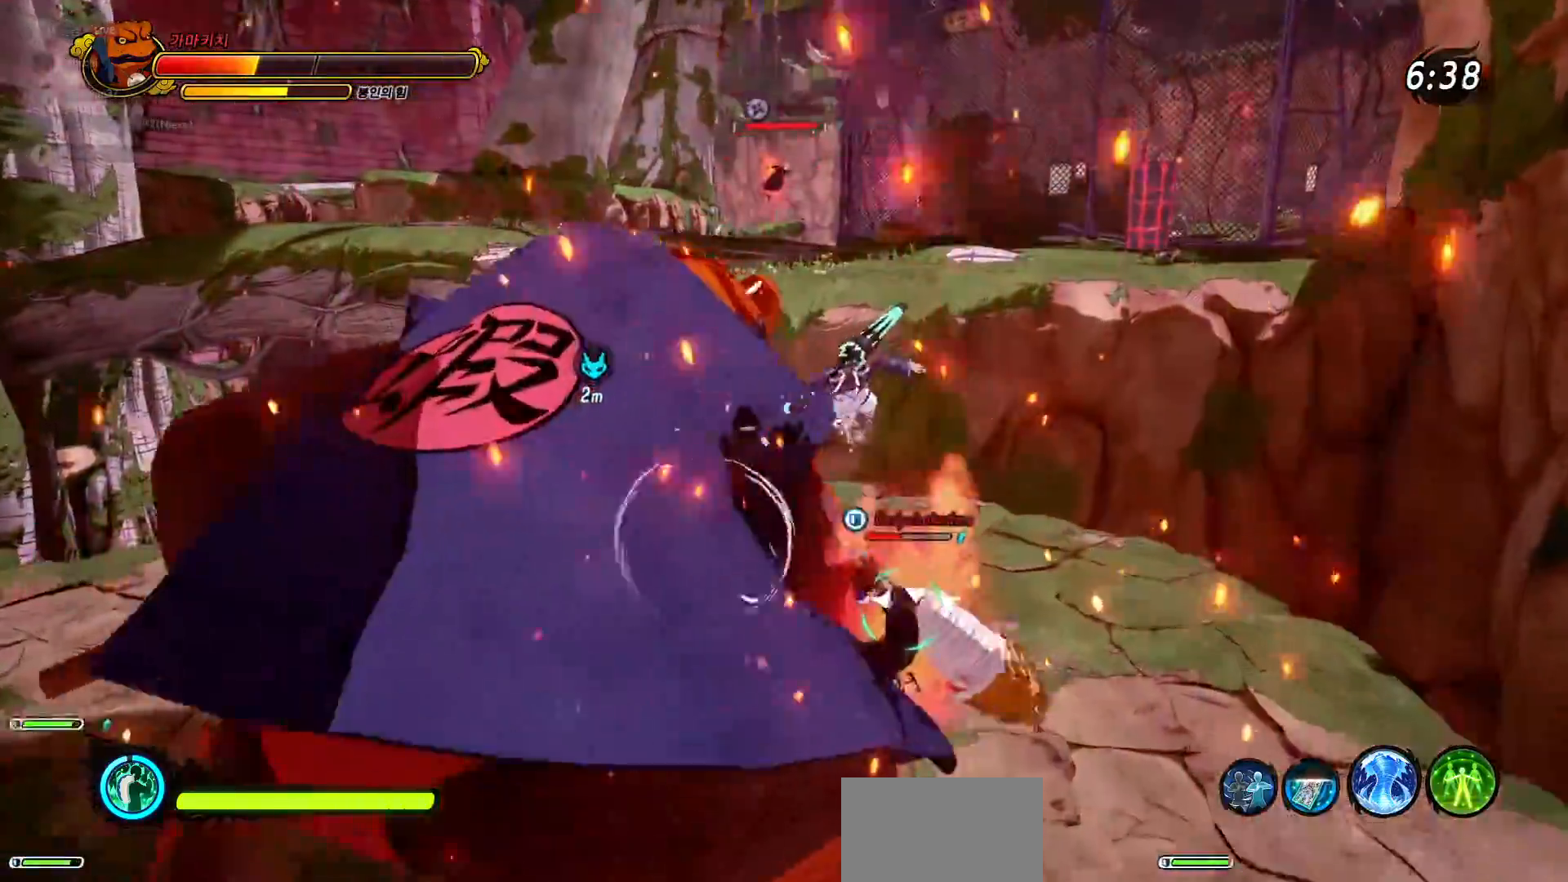
{"buttons": ["SQUARE", "R3"], "left_stick": "down-left", "right_stick": "center", "events": [[17, "SQUARE", "down"], [33, "TRIANGLE", "down"], [150, "R2", "up"], [150, "SQUARE", "up"], [167, "TRIANGLE", "up"], [167, "left_stick", "down-left"], [217, "R2", "down"], [217, "right_stick", "down-left"], [233, "R3", "down"], [233, "SQUARE", "down"], [250, "TRIANGLE", "down"], [283, "R3", "up"], [317, "R2", "up"], [317, "right_stick", "center"], [333, "TRIANGLE", "up"], [350, "SQUARE", "up"], [500, "R3", "down"], [500, "SQUARE", "down"]]}
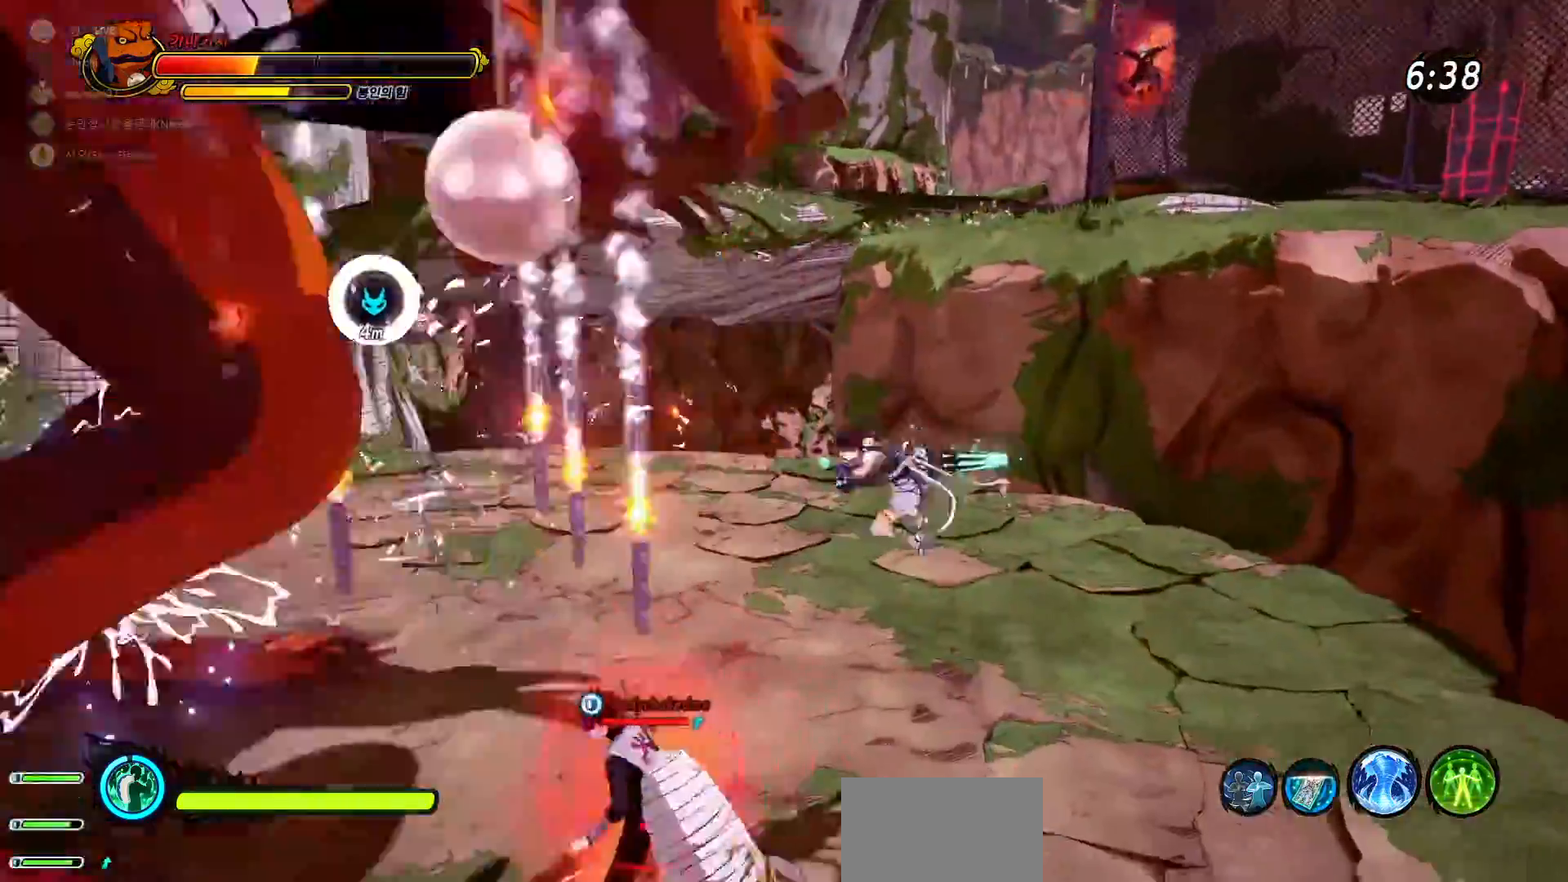
{"buttons": ["CROSS", "SQUARE", "TRIANGLE", "R2"], "left_stick": "down-left", "right_stick": "center", "events": [[17, "CROSS", "down"], [17, "R2", "down"], [17, "TRIANGLE", "down"], [17, "left_stick", "left"], [17, "right_stick", "left"], [100, "right_stick", "center"], [117, "L2", "down"], [117, "R3", "up"], [133, "L2", "up"], [150, "CROSS", "up"], [150, "TRIANGLE", "up"], [167, "R2", "up"], [167, "SQUARE", "up"], [183, "left_stick", "down-left"], [217, "R2", "down"], [217, "TRIANGLE", "down"], [217, "right_stick", "left"], [233, "SQUARE", "down"], [250, "CROSS", "down"], [250, "R3", "down"], [300, "R3", "up"], [317, "right_stick", "center"], [333, "CROSS", "up"], [333, "TRIANGLE", "up"], [350, "R2", "up"], [367, "SQUARE", "up"], [400, "R2", "down"], [400, "TRIANGLE", "down"], [433, "SQUARE", "down"], [467, "CROSS", "down"]]}